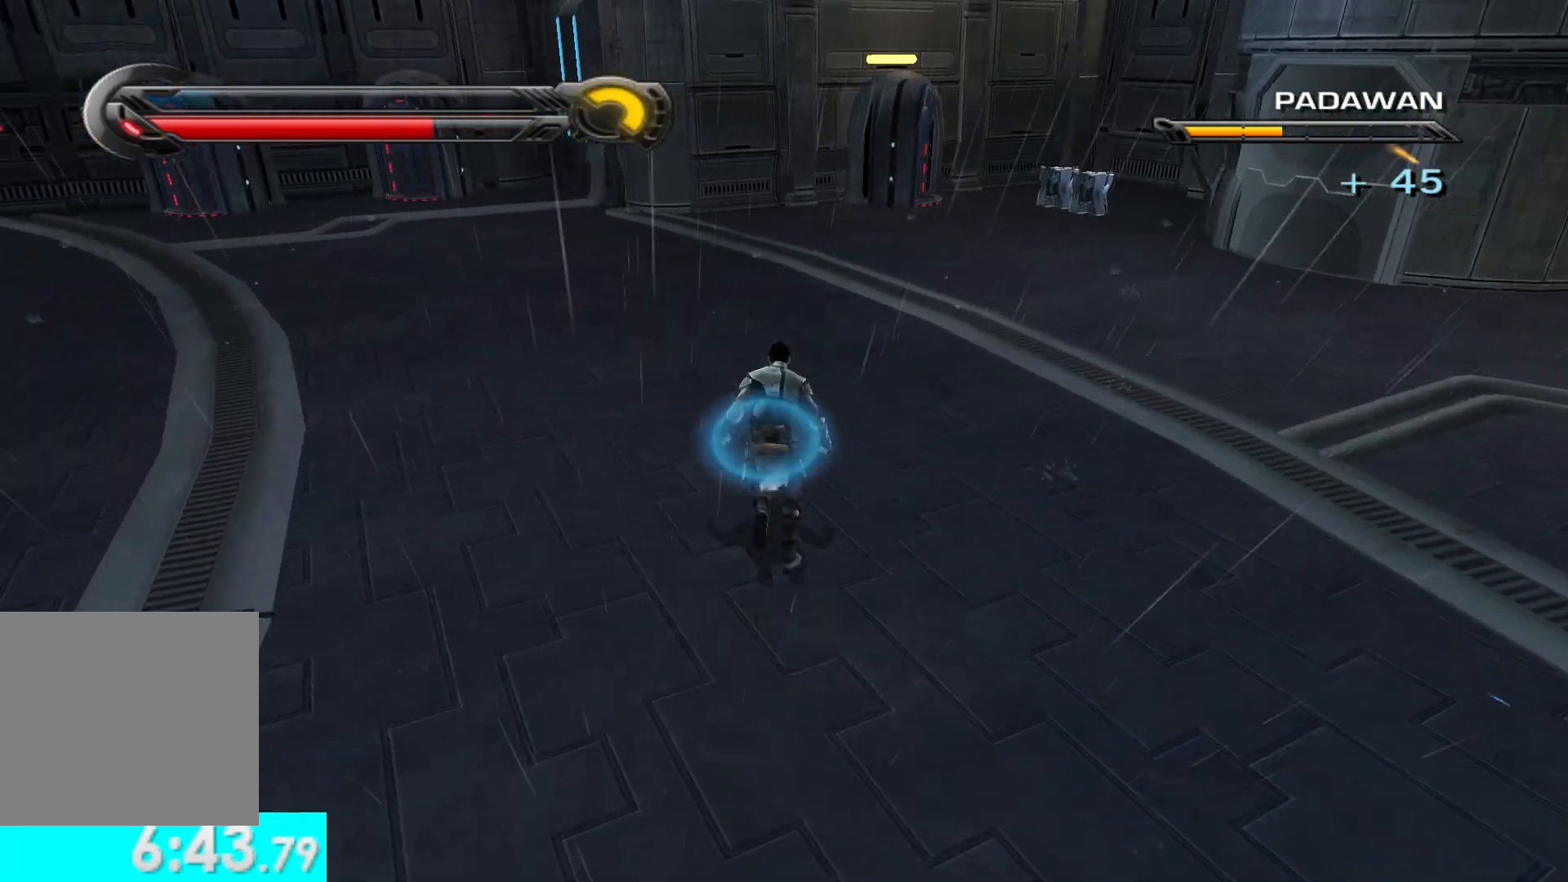
Gameplay with a controller (Xbox layout); each line is a JSON object with the inputs held at the frame after it. "events" lists button and stick changes between this image and that frame as [ms after this image, input, new state], when the widget could be followed in between.
{"buttons": [], "left_stick": "up", "right_stick": "center", "events": []}
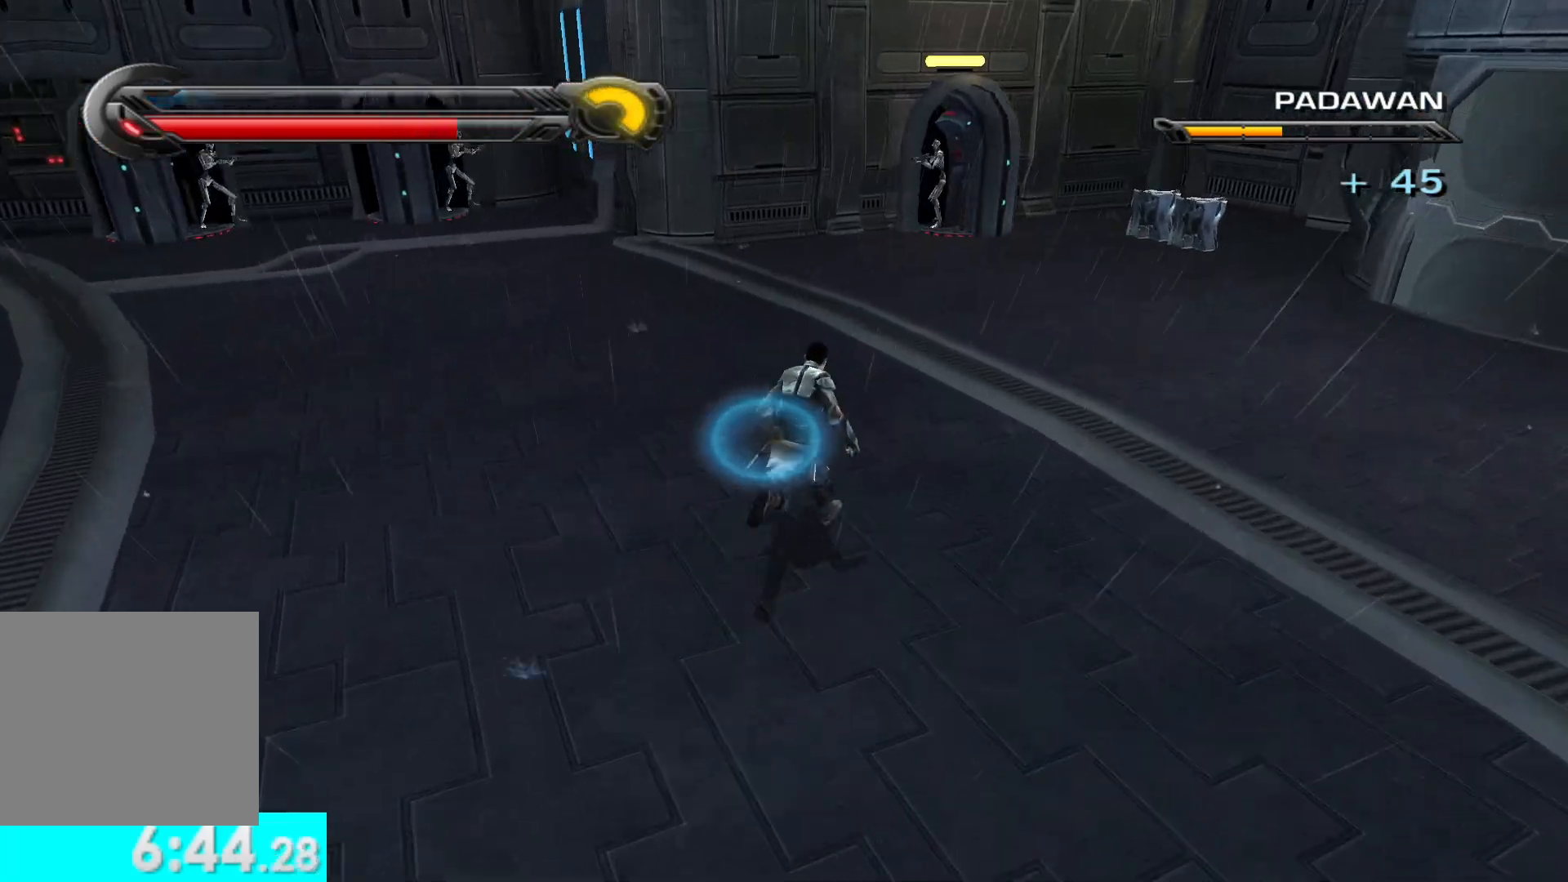
{"buttons": [], "left_stick": "up-left", "right_stick": "center", "events": [[67, "left_stick", "up-left"], [133, "right_stick", "left"], [217, "right_stick", "center"]]}
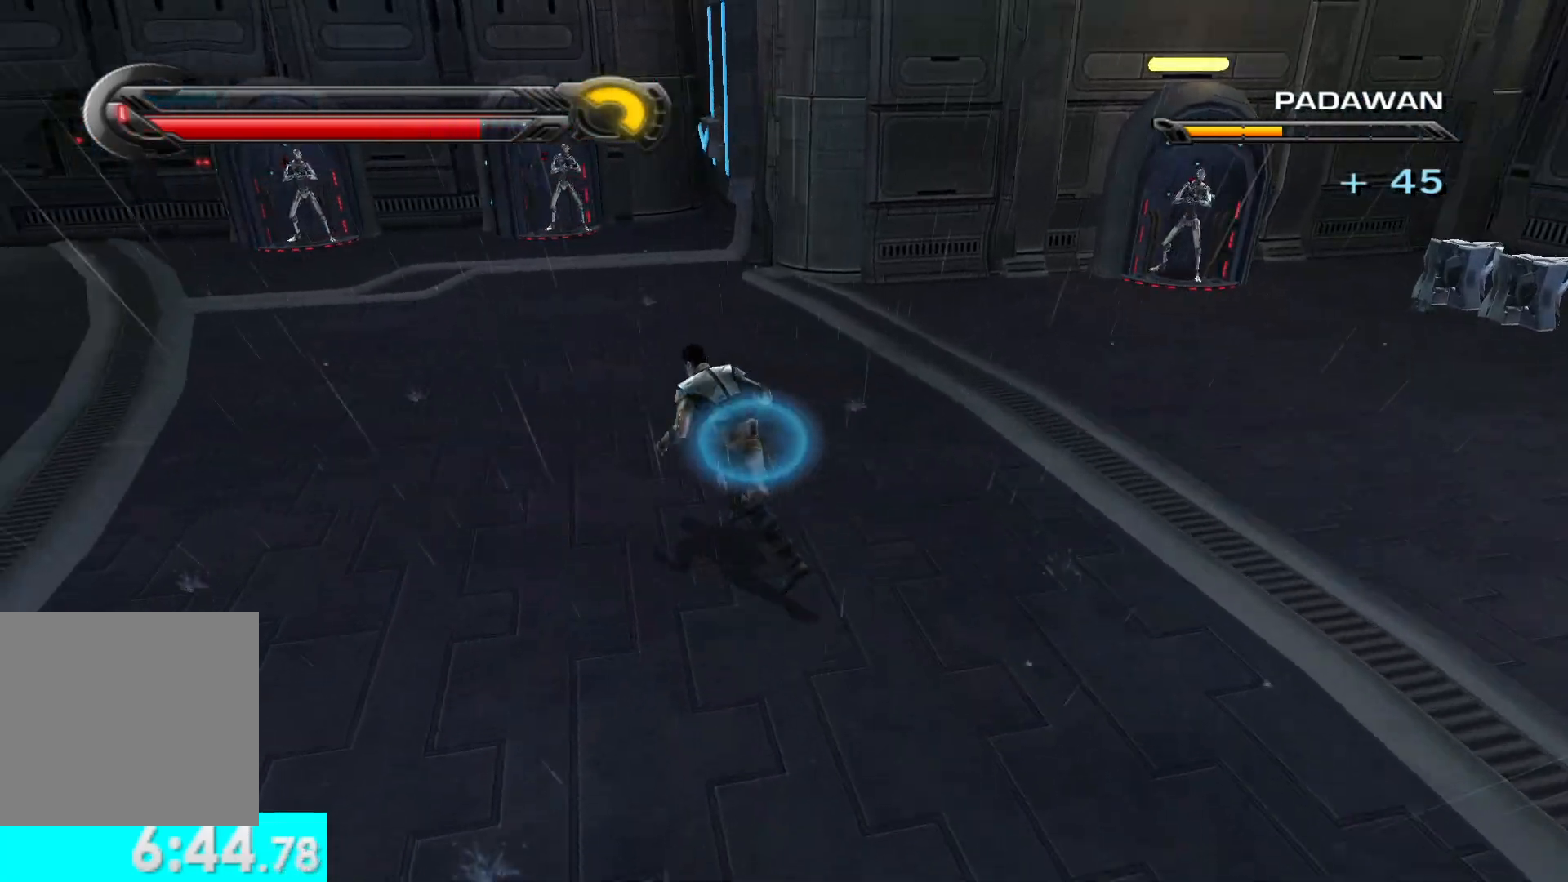
{"buttons": [], "left_stick": "up-left", "right_stick": "center", "events": []}
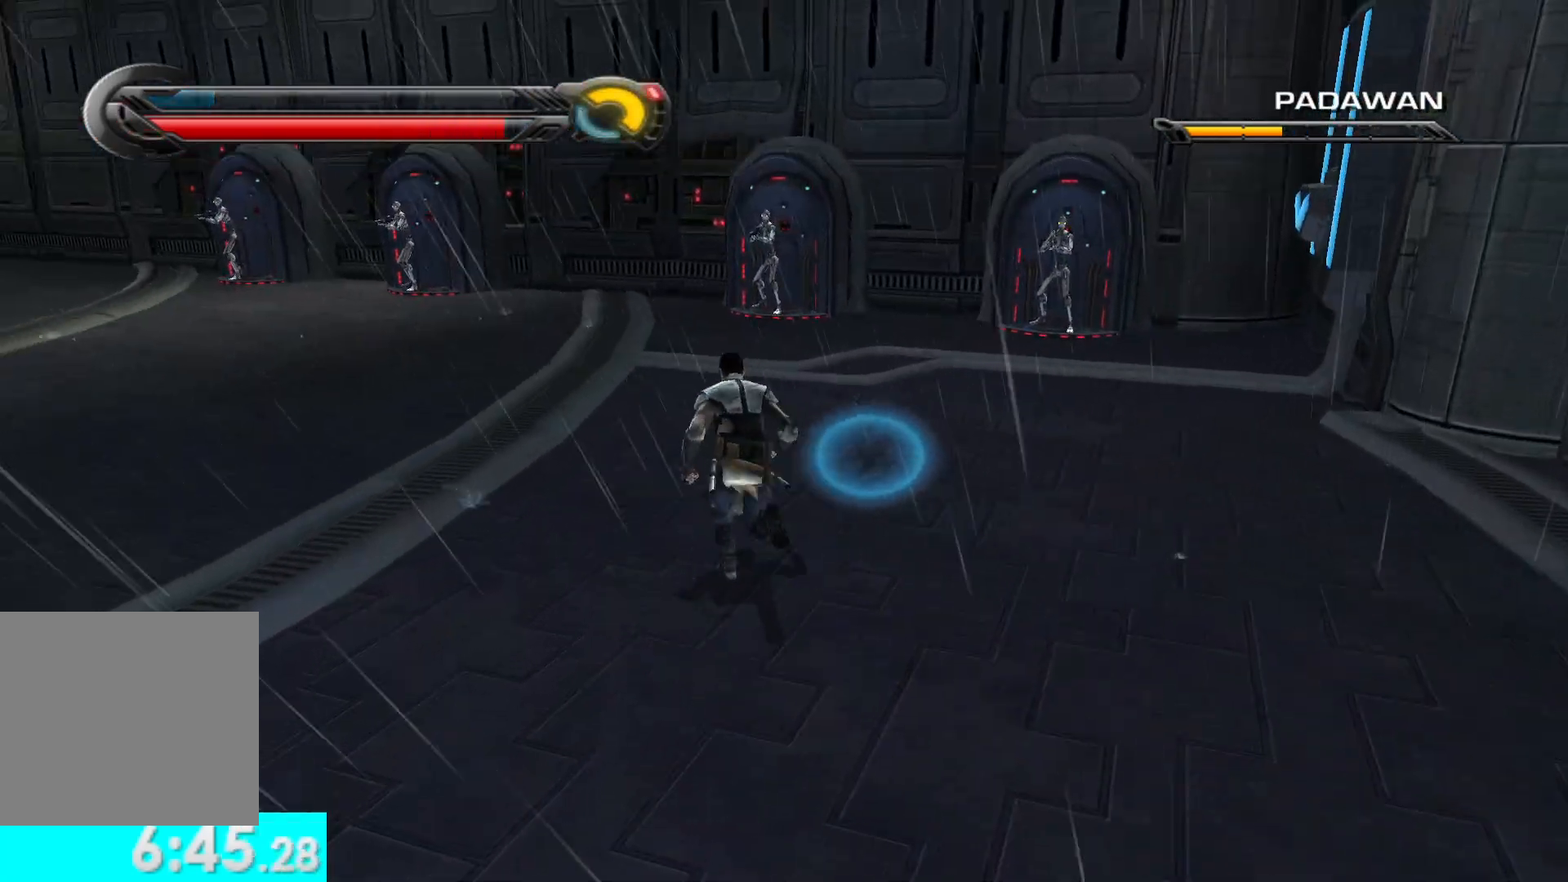
{"buttons": [], "left_stick": "up-left", "right_stick": "center", "events": [[383, "right_stick", "right"], [467, "right_stick", "center"]]}
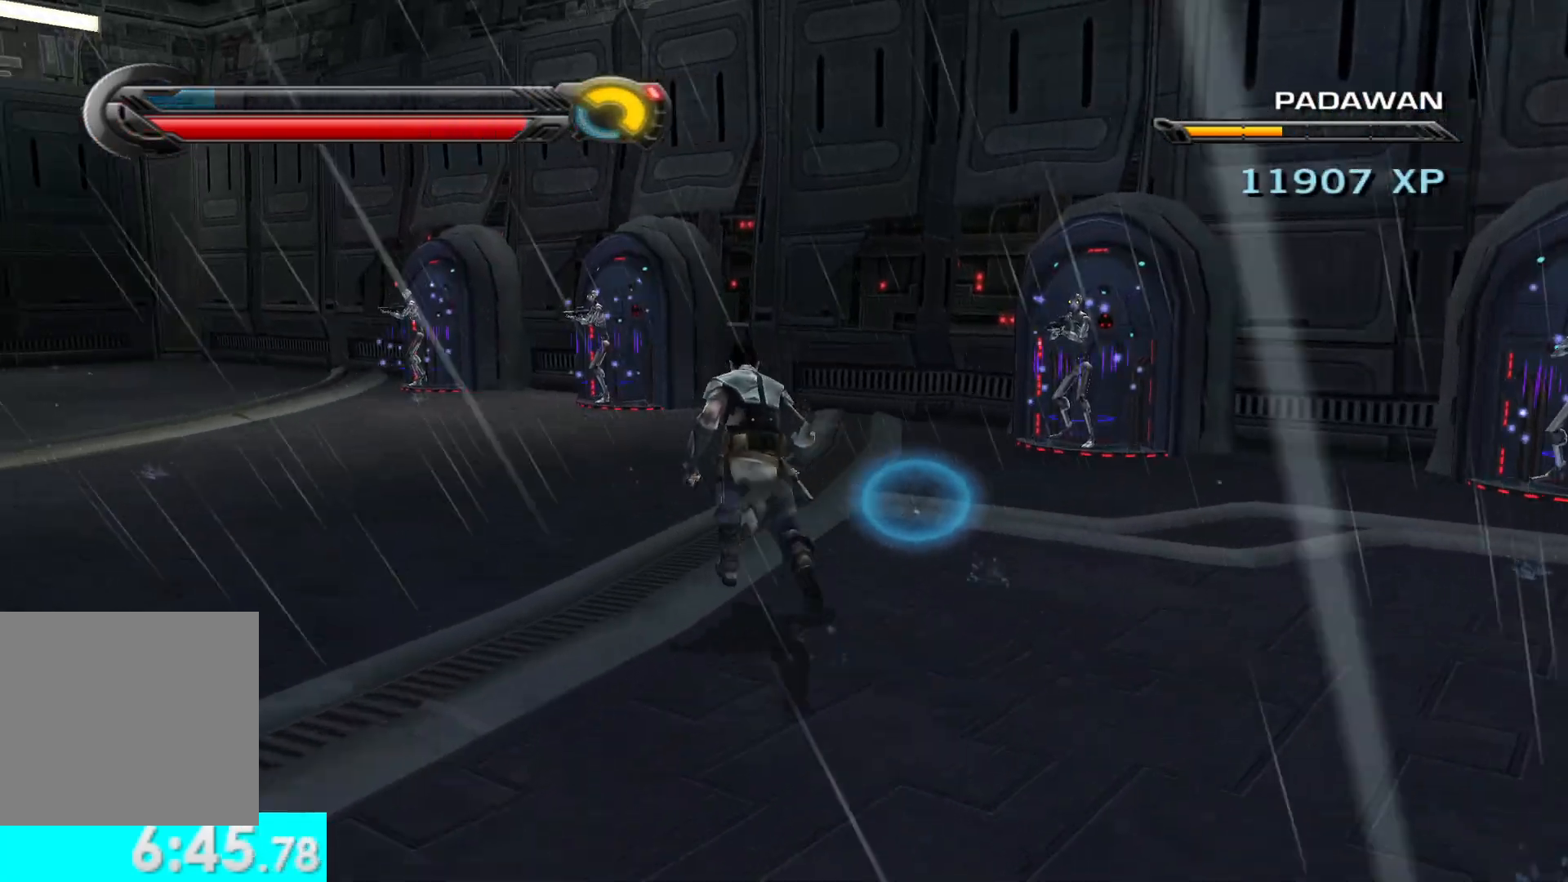
{"buttons": [], "left_stick": "center", "right_stick": "center", "events": [[17, "left_stick", "center"]]}
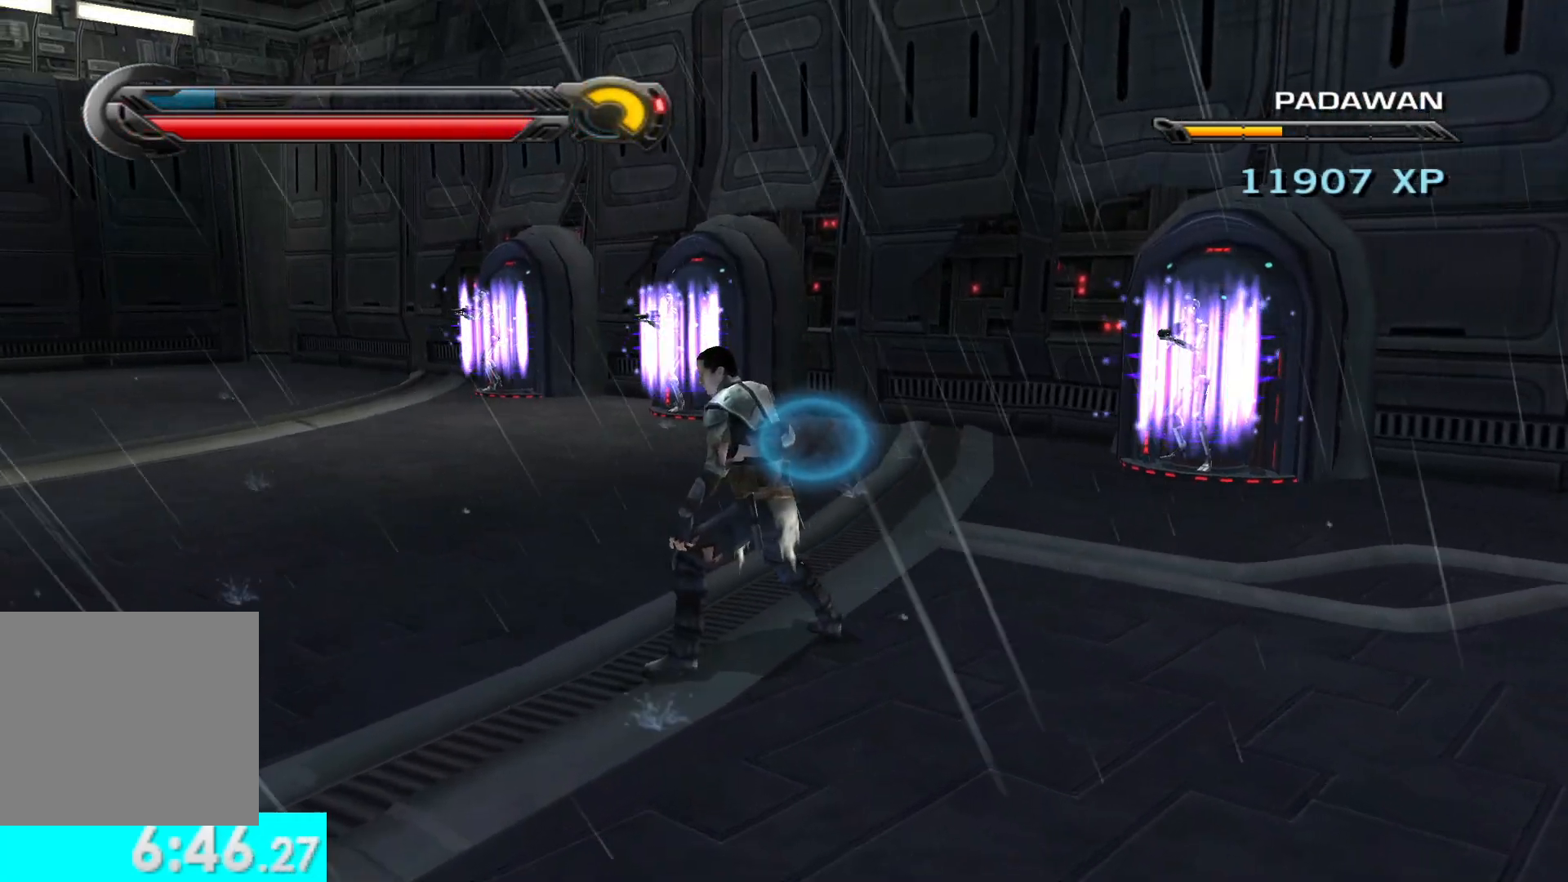
{"buttons": [], "left_stick": "center", "right_stick": "center", "events": [[133, "left_stick", "up"], [233, "left_stick", "center"]]}
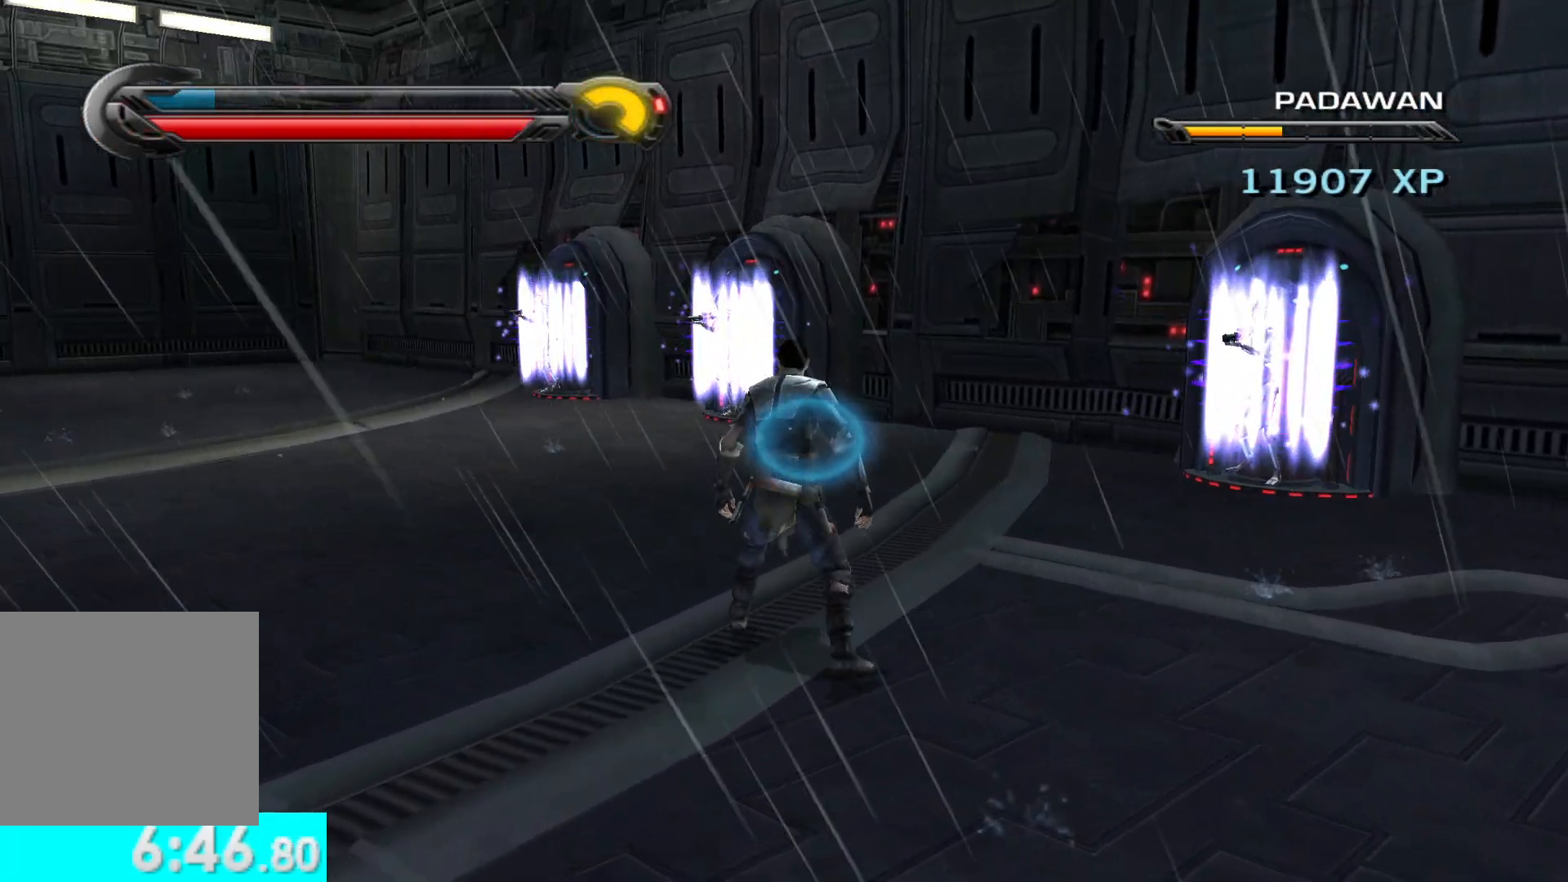
{"buttons": [], "left_stick": "center", "right_stick": "center", "events": []}
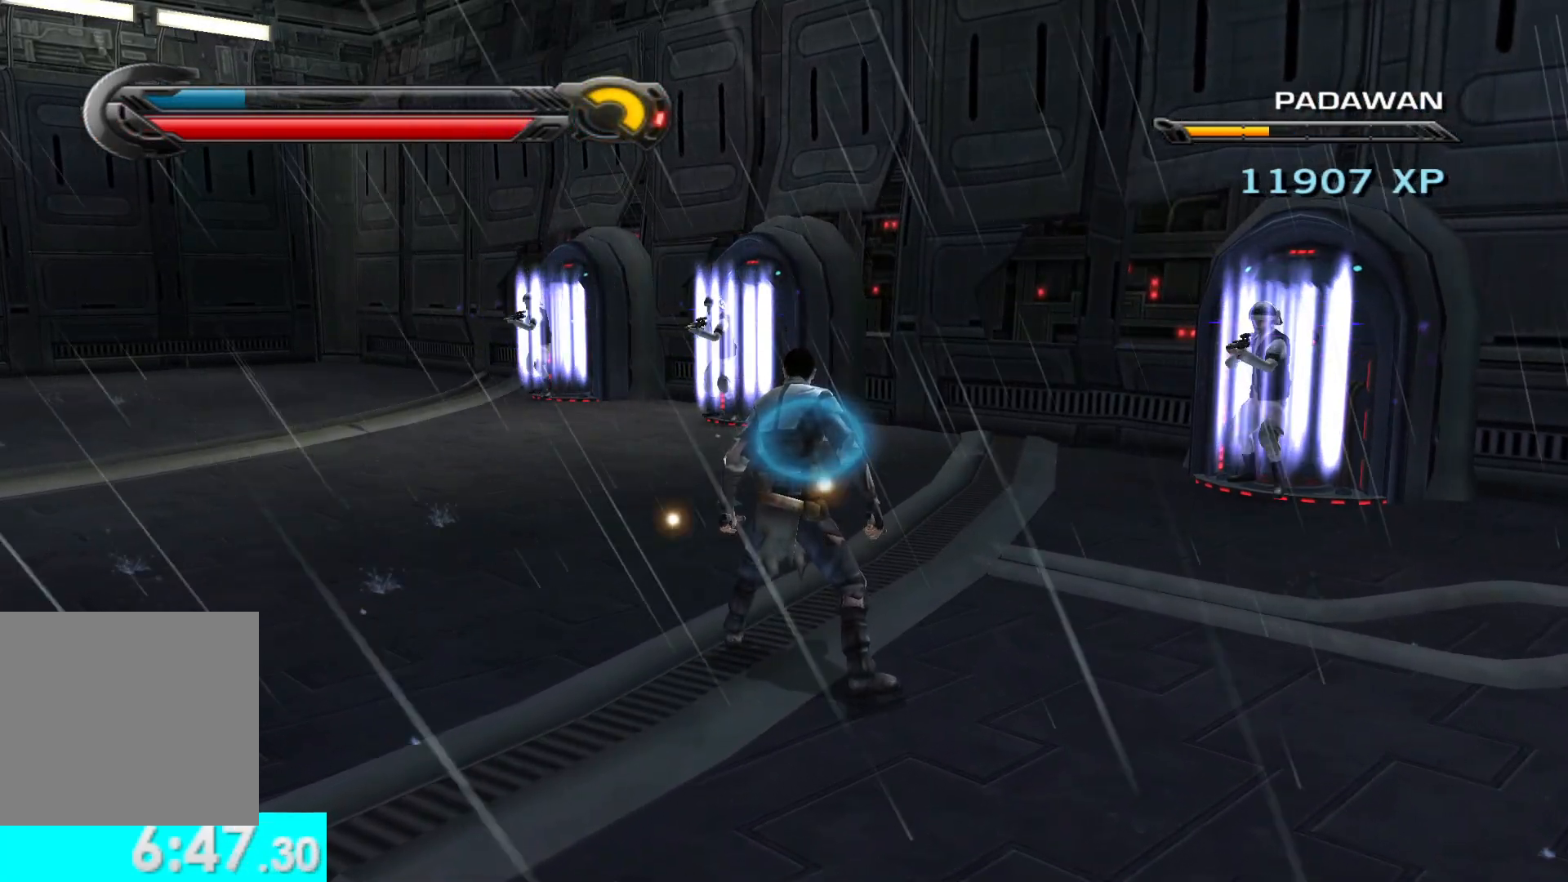
{"buttons": ["X", "Y"], "left_stick": "center", "right_stick": "center", "events": [[200, "Y", "down"], [333, "X", "down"]]}
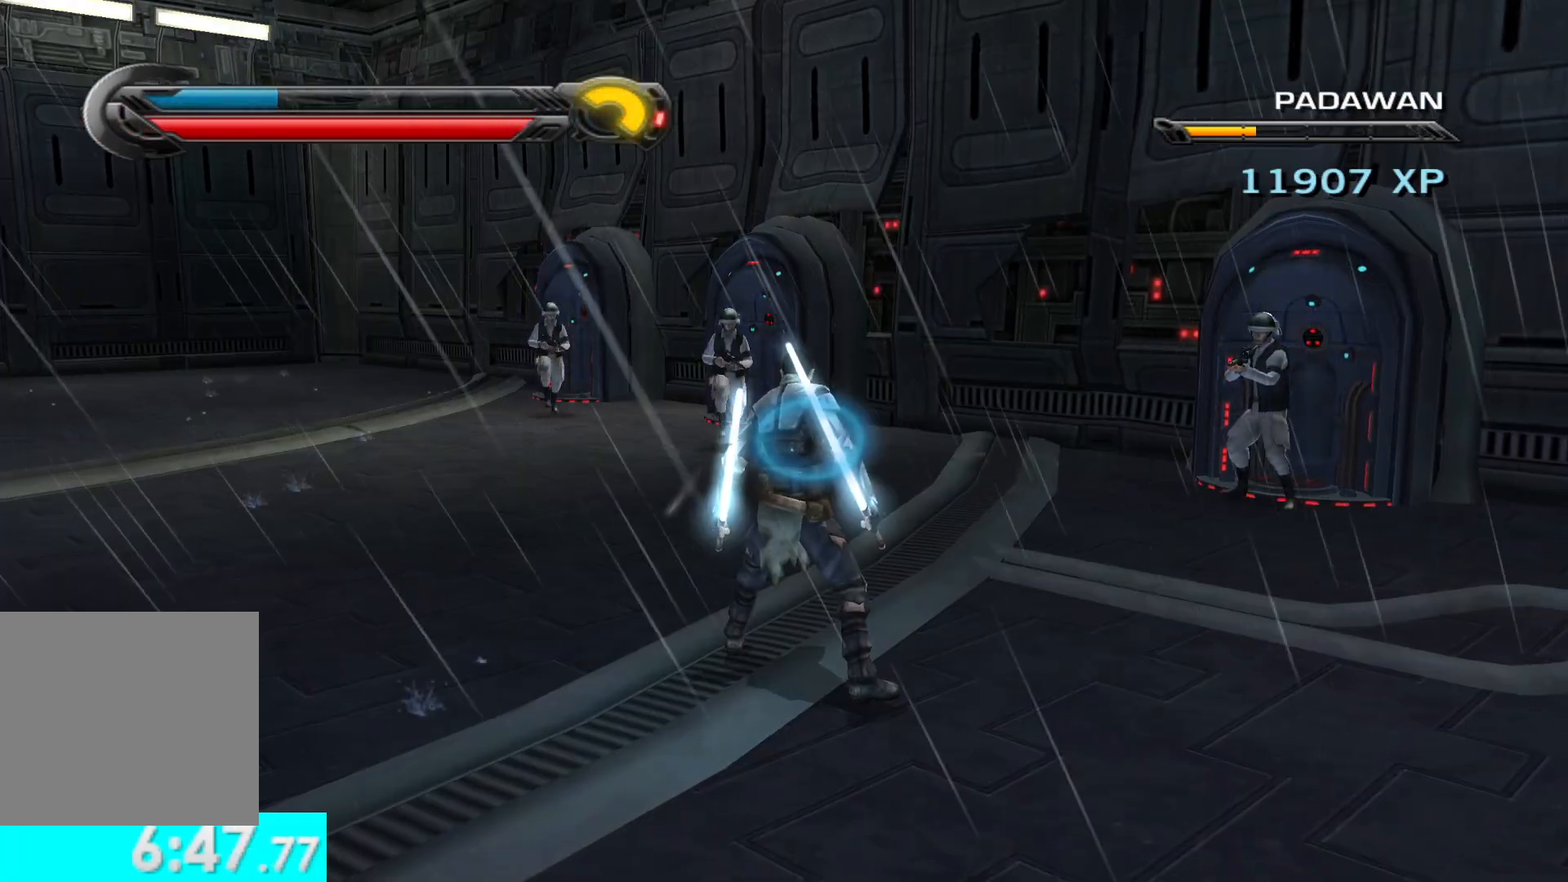
{"buttons": ["X", "Y", "R2"], "left_stick": "center", "right_stick": "center", "events": [[233, "R2", "down"], [367, "R2", "up"], [433, "R2", "down"]]}
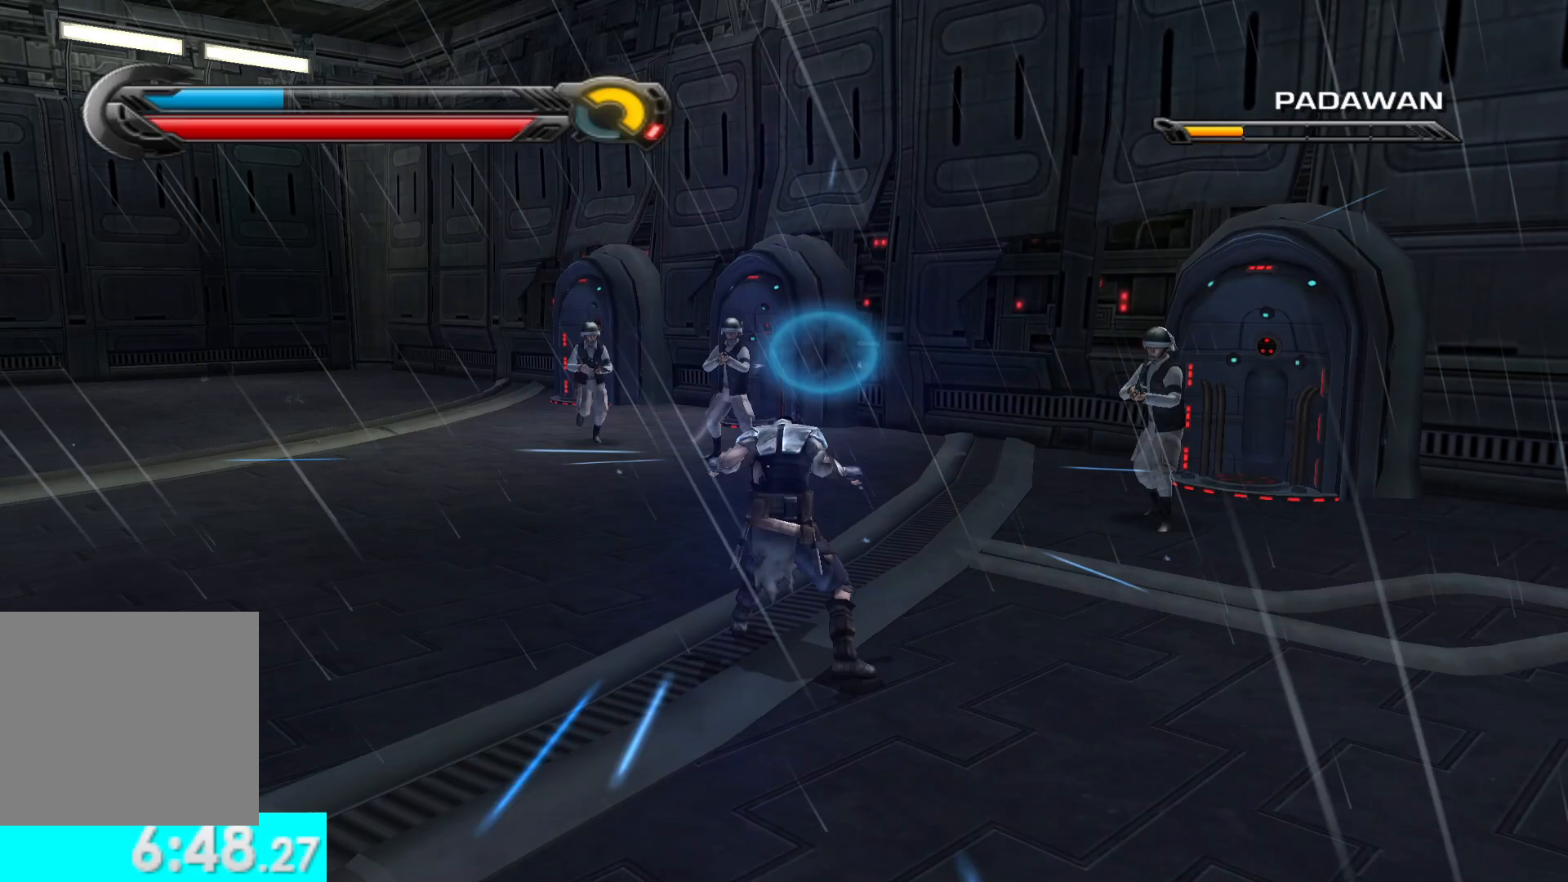
{"buttons": [], "left_stick": "down", "right_stick": "right", "events": [[50, "R2", "up"], [50, "X", "up"], [50, "Y", "up"], [267, "left_stick", "down"], [267, "right_stick", "right"]]}
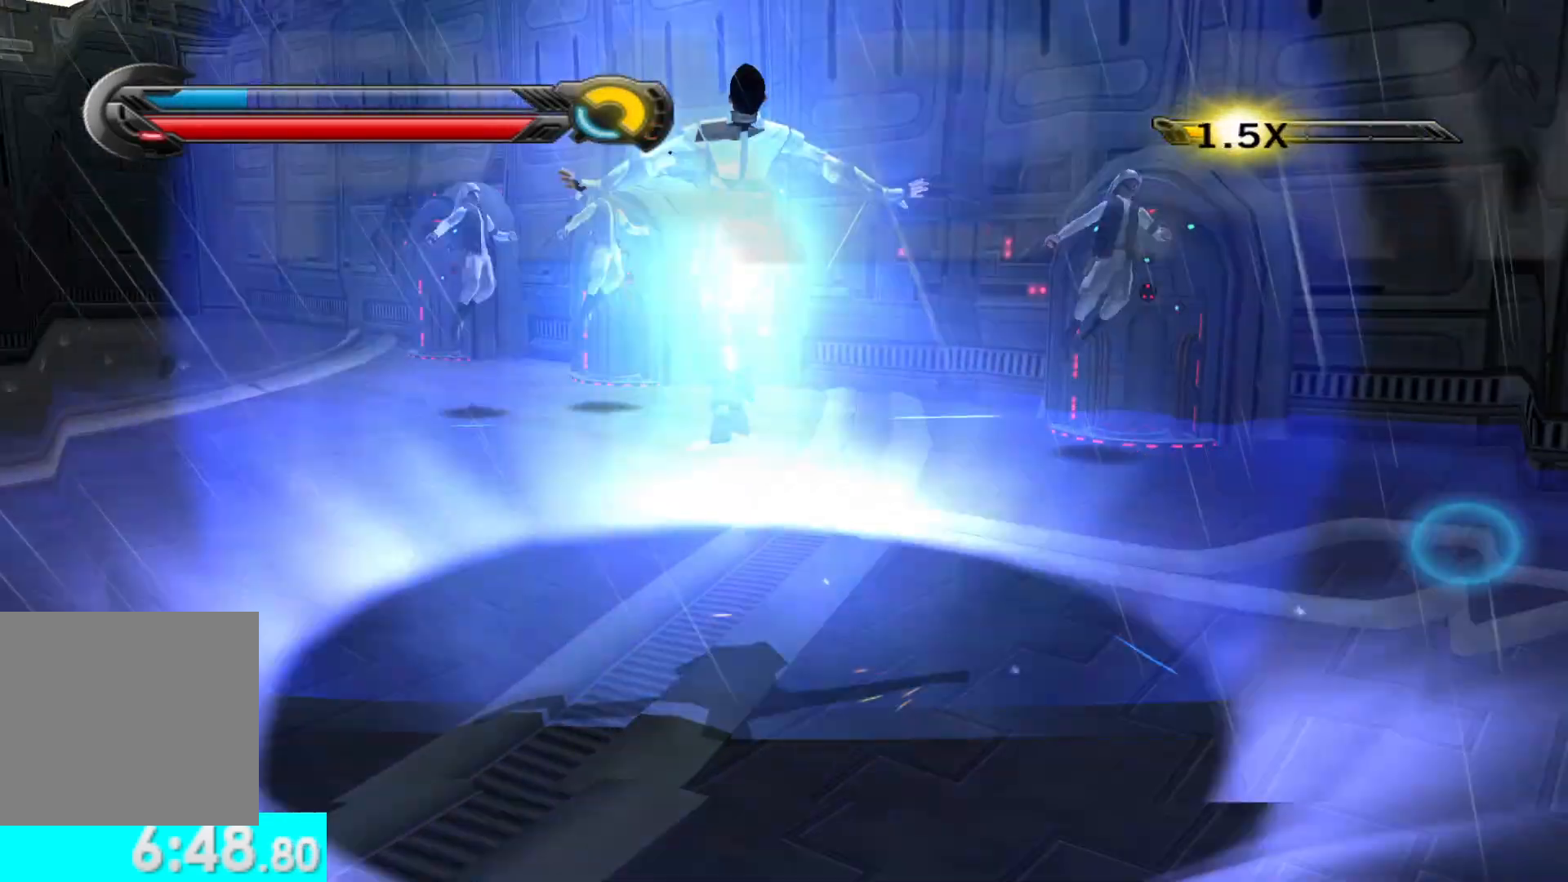
{"buttons": [], "left_stick": "up-right", "right_stick": "right", "events": [[417, "left_stick", "right"], [500, "left_stick", "up-right"]]}
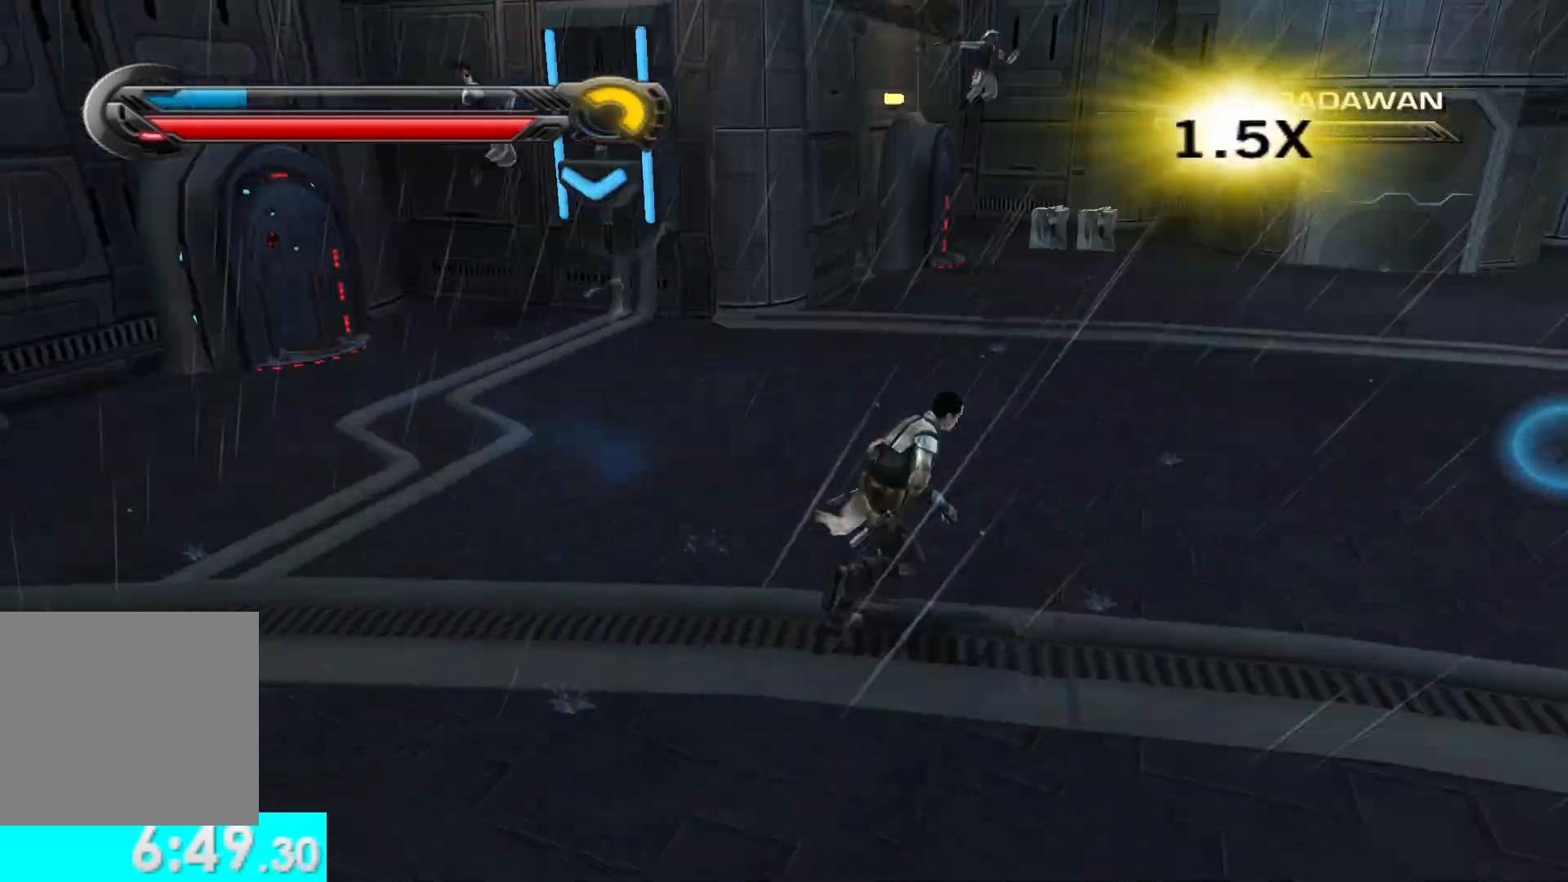
{"buttons": [], "left_stick": "up", "right_stick": "center", "events": [[133, "left_stick", "up"], [133, "right_stick", "center"]]}
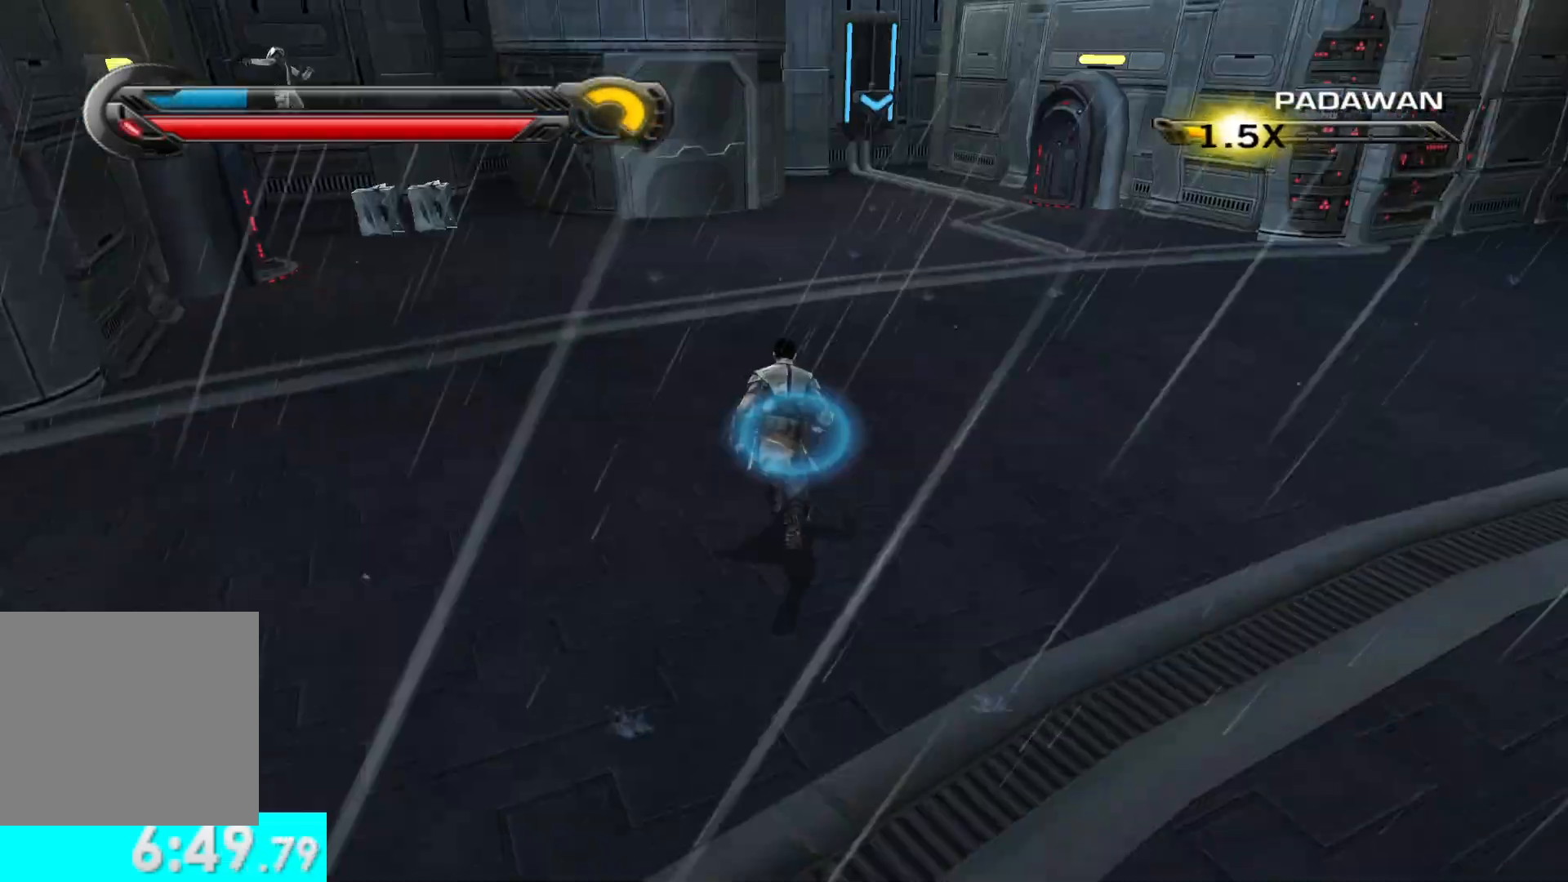
{"buttons": [], "left_stick": "up-right", "right_stick": "right", "events": [[367, "left_stick", "up-right"], [367, "right_stick", "right"]]}
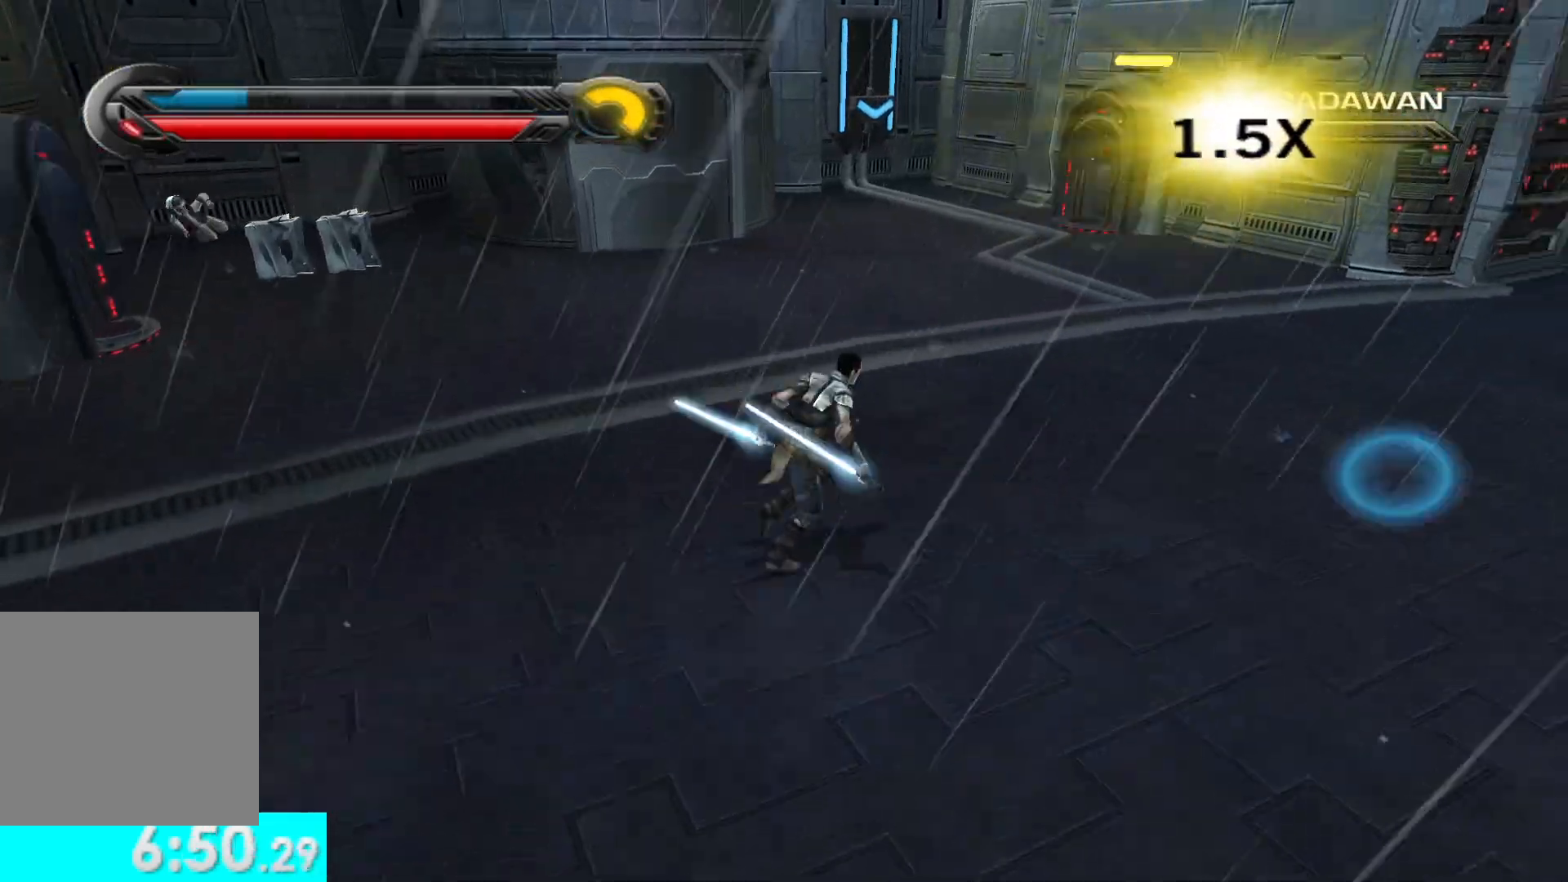
{"buttons": [], "left_stick": "up-right", "right_stick": "center", "events": [[233, "right_stick", "center"]]}
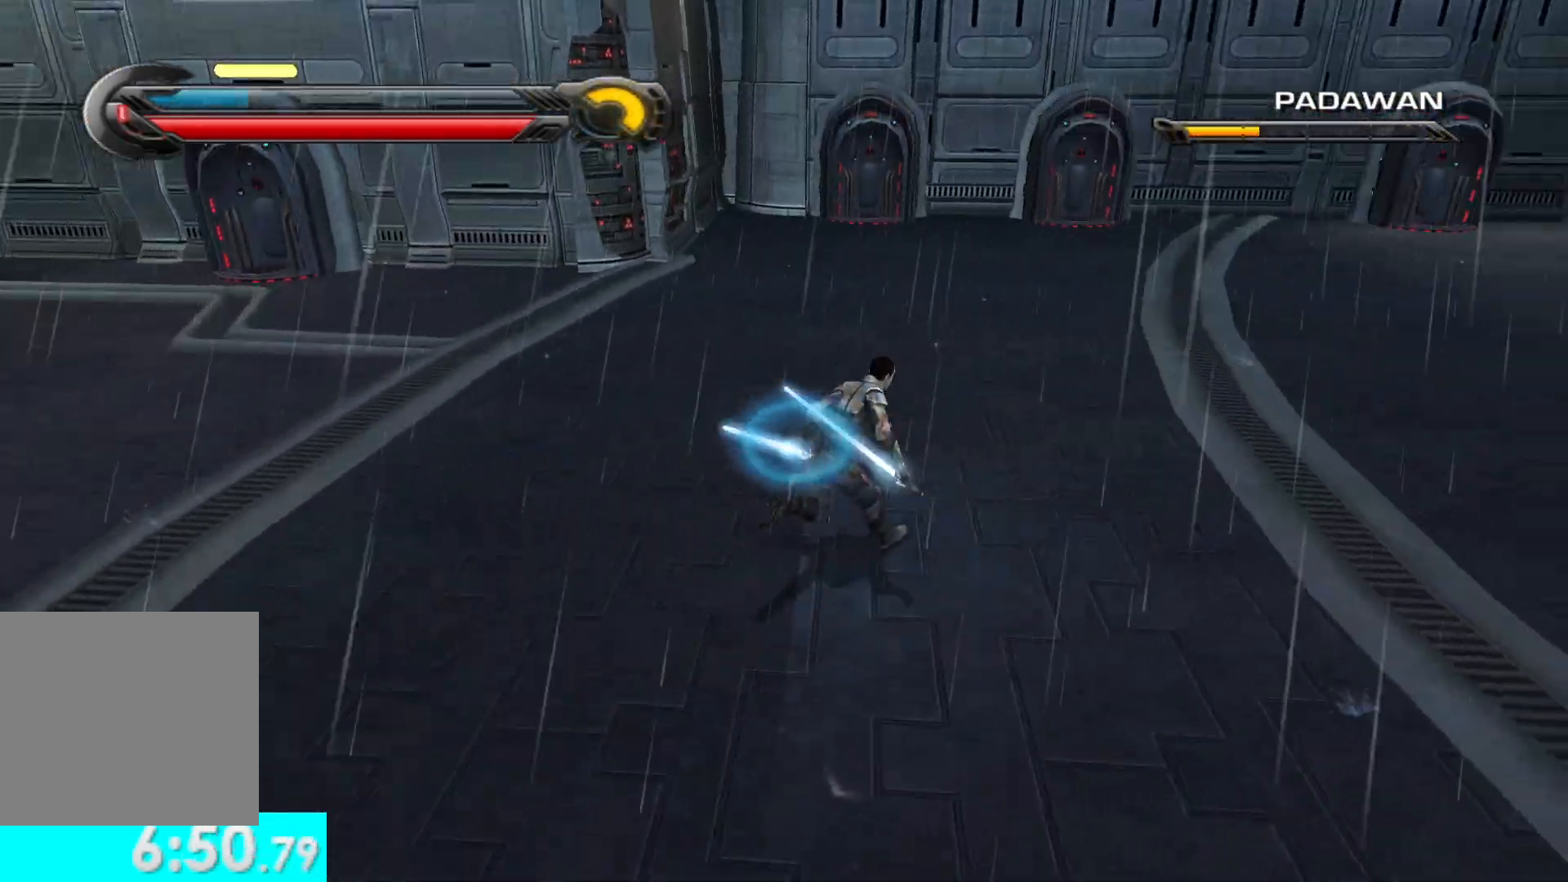
{"buttons": [], "left_stick": "left", "right_stick": "left", "events": [[217, "right_stick", "left"], [250, "left_stick", "up-left"], [367, "left_stick", "left"]]}
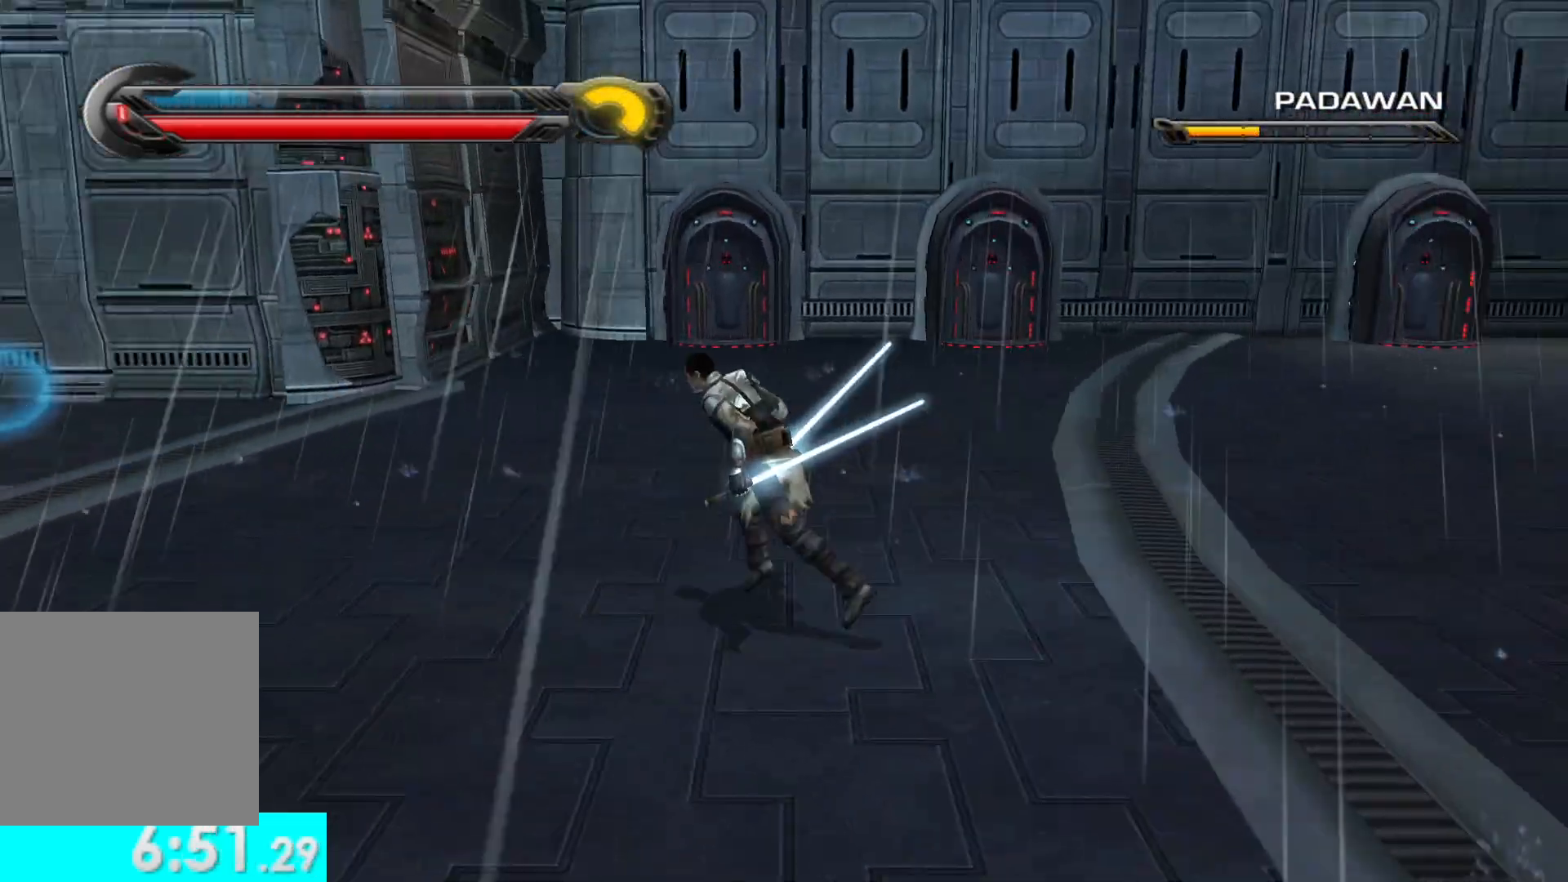
{"buttons": [], "left_stick": "up-left", "right_stick": "center", "events": [[133, "left_stick", "up-left"], [283, "right_stick", "center"]]}
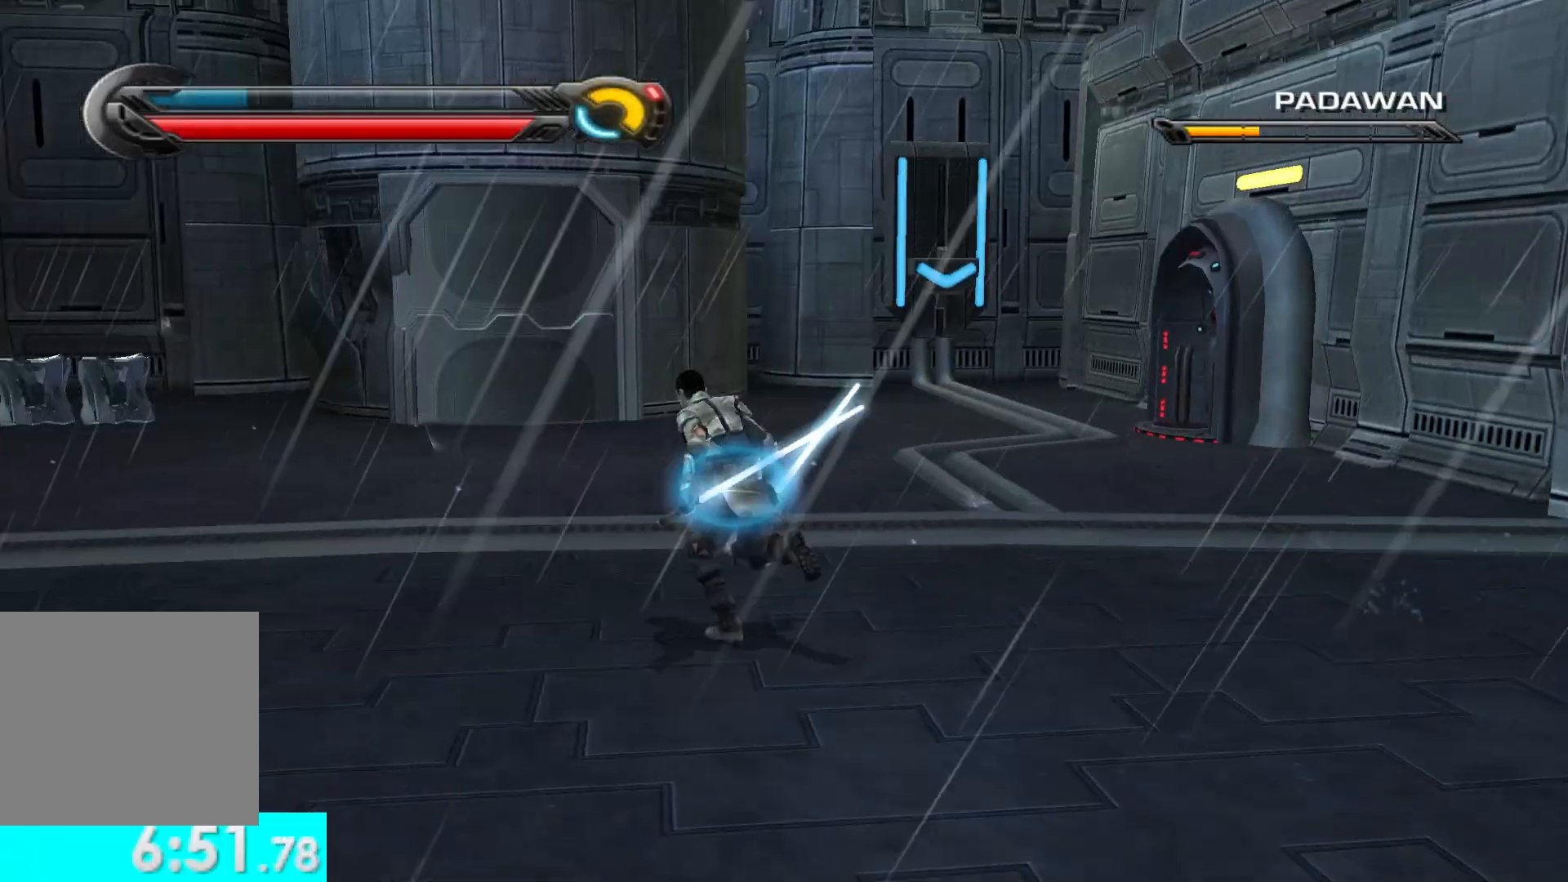
{"buttons": [], "left_stick": "up-left", "right_stick": "center", "events": []}
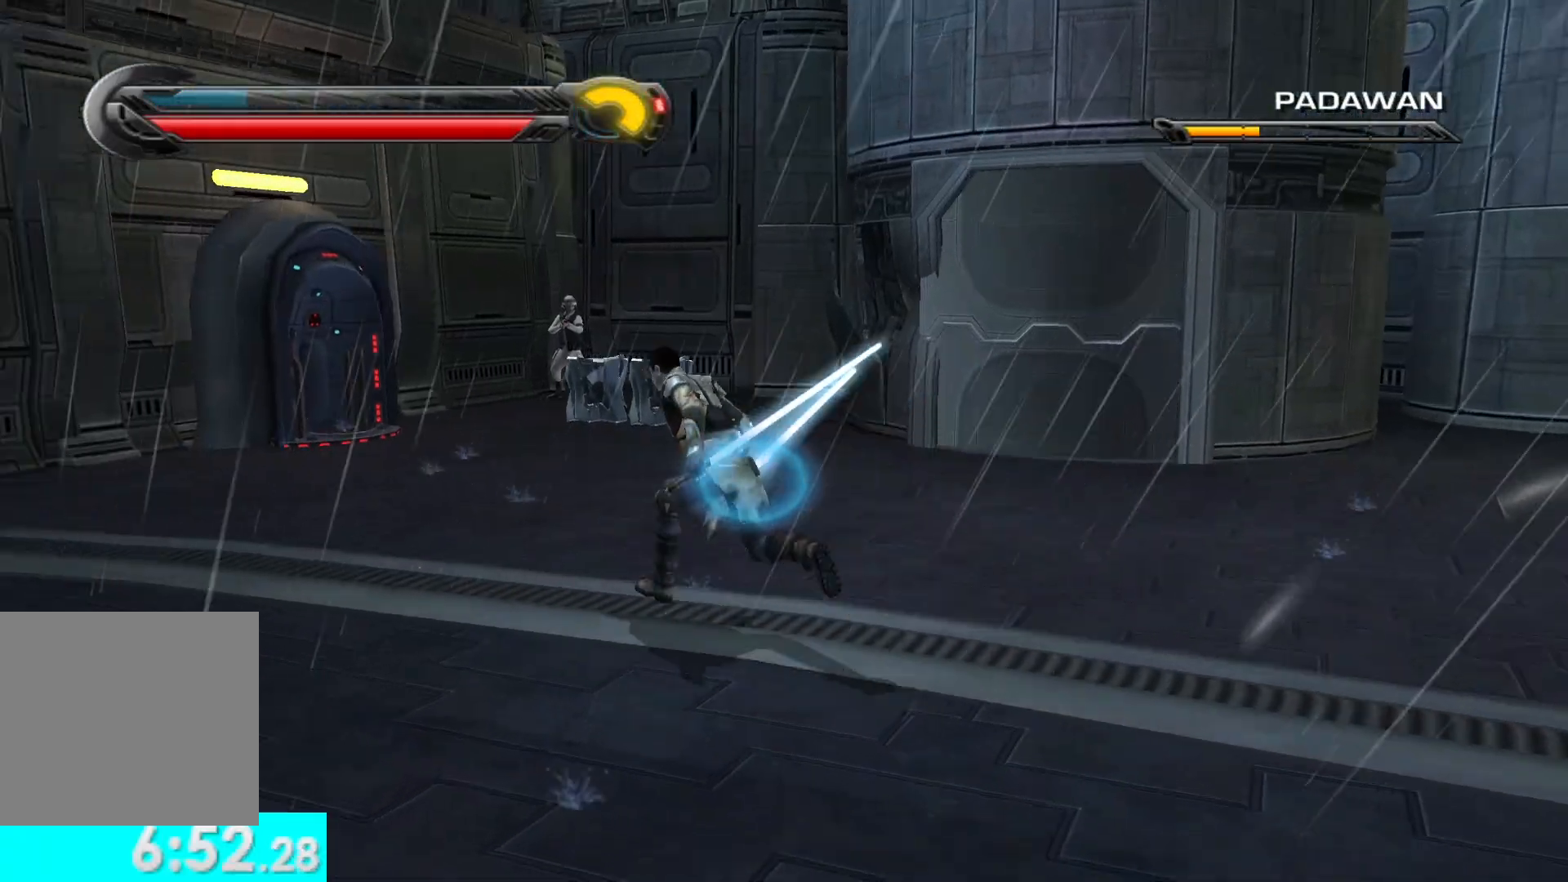
{"buttons": ["X", "Y"], "left_stick": "center", "right_stick": "center", "events": [[100, "left_stick", "up"], [117, "Y", "down"], [233, "X", "down"], [283, "left_stick", "center"]]}
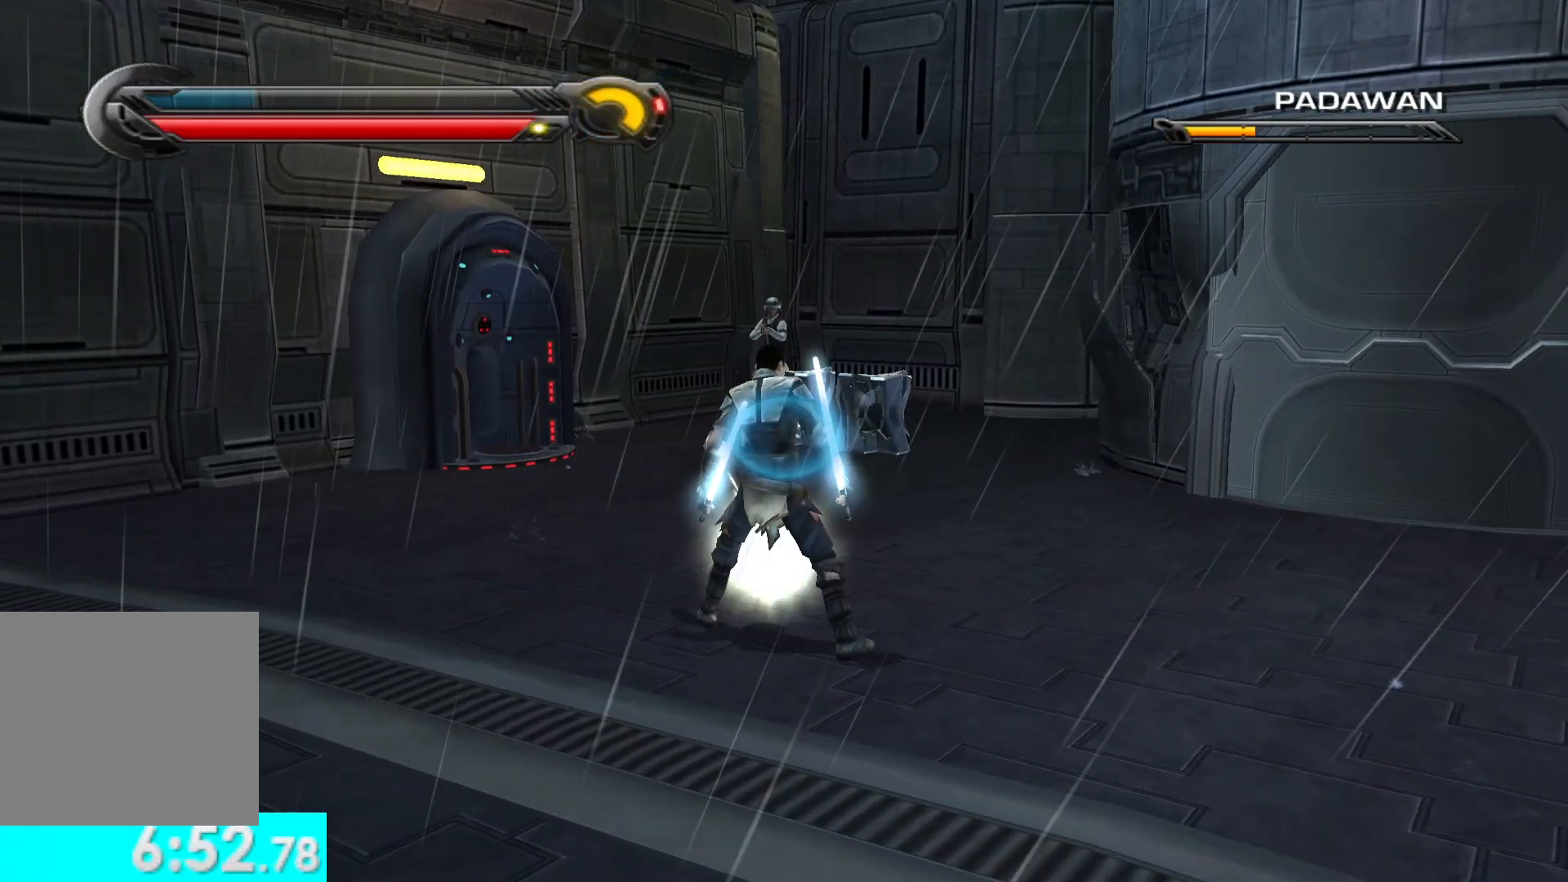
{"buttons": [], "left_stick": "center", "right_stick": "center", "events": [[67, "R2", "down"], [200, "R2", "up"], [283, "R2", "down"], [350, "X", "up"], [367, "R2", "up"], [367, "Y", "up"]]}
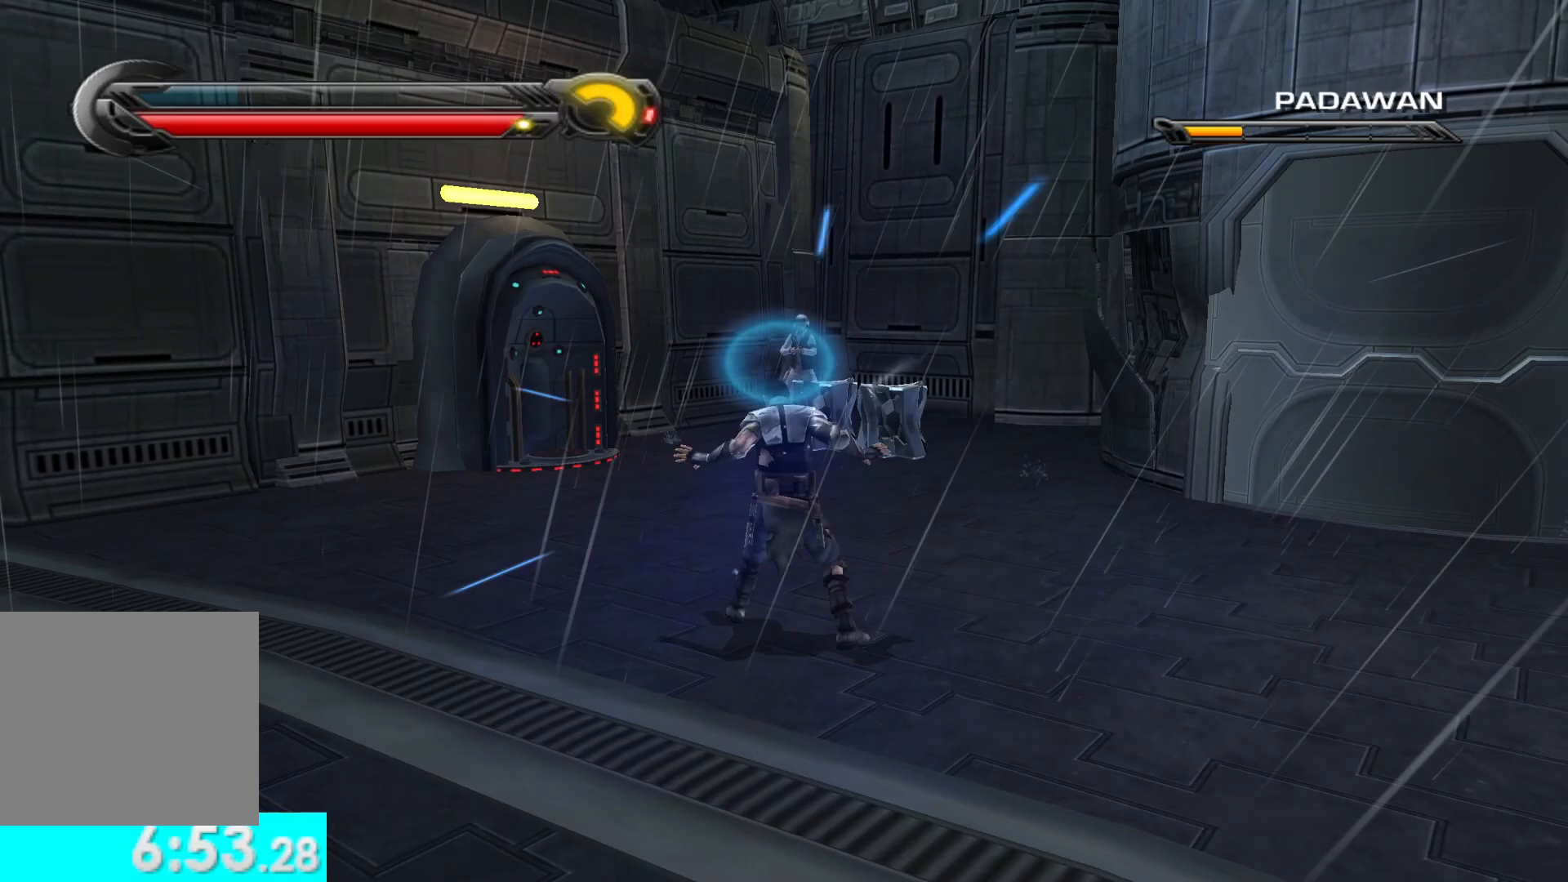
{"buttons": [], "left_stick": "down", "right_stick": "center", "events": [[250, "left_stick", "down"]]}
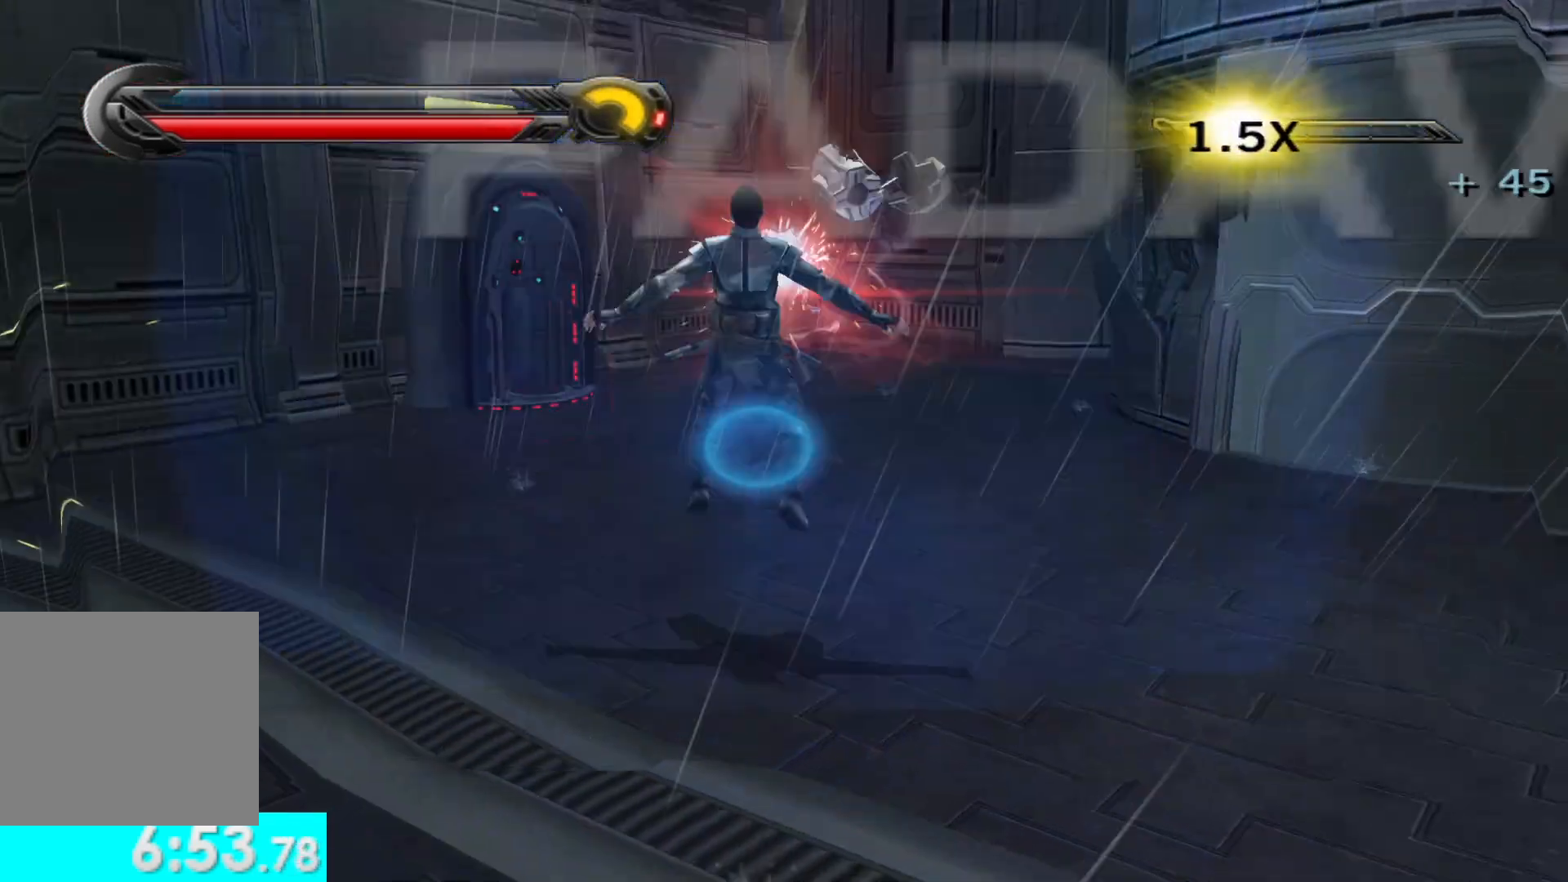
{"buttons": [], "left_stick": "up-left", "right_stick": "center", "events": [[133, "left_stick", "down-left"], [200, "right_stick", "left"], [383, "left_stick", "left"], [483, "right_stick", "center"], [500, "left_stick", "up-left"]]}
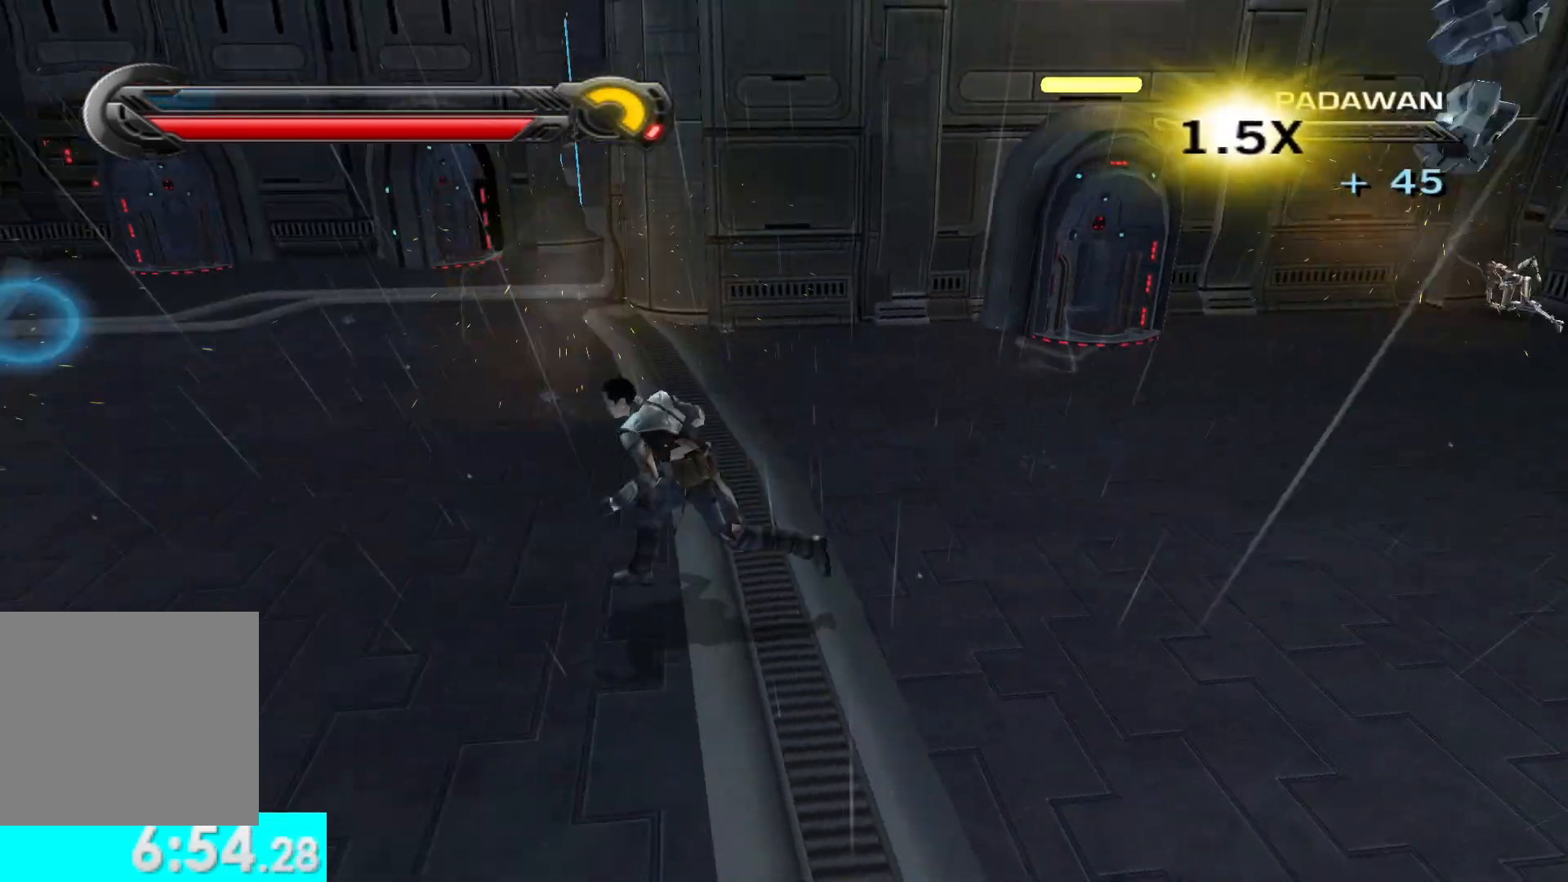
{"buttons": [], "left_stick": "left", "right_stick": "up", "events": [[200, "right_stick", "right"], [317, "left_stick", "left"], [500, "right_stick", "up"]]}
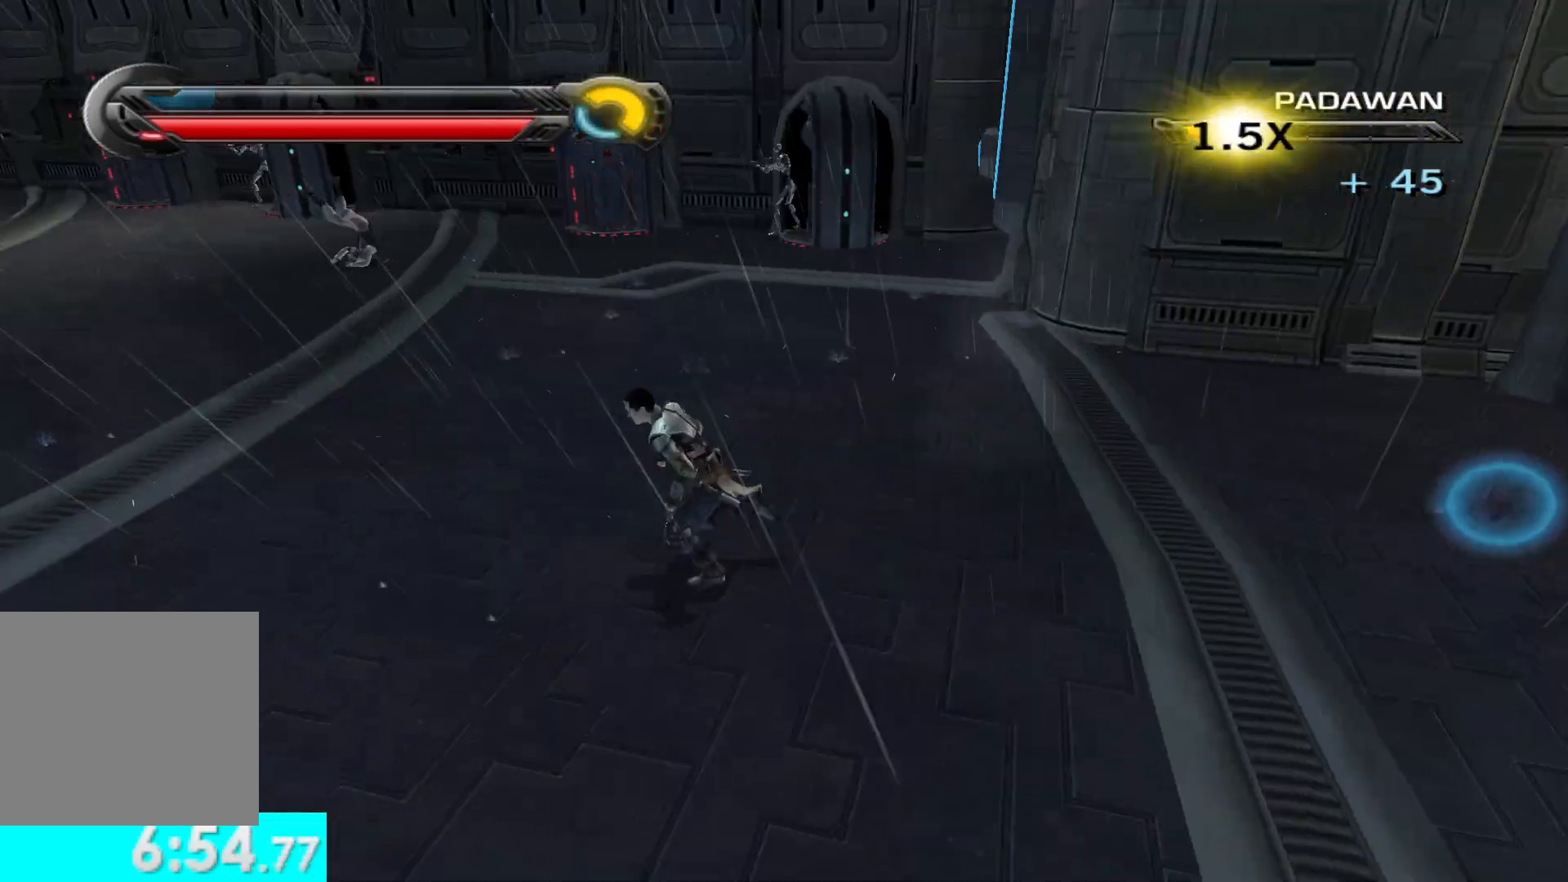
{"buttons": [], "left_stick": "up", "right_stick": "center", "events": [[50, "right_stick", "center"], [117, "left_stick", "up-left"], [217, "right_stick", "right"], [367, "left_stick", "up"], [417, "right_stick", "center"]]}
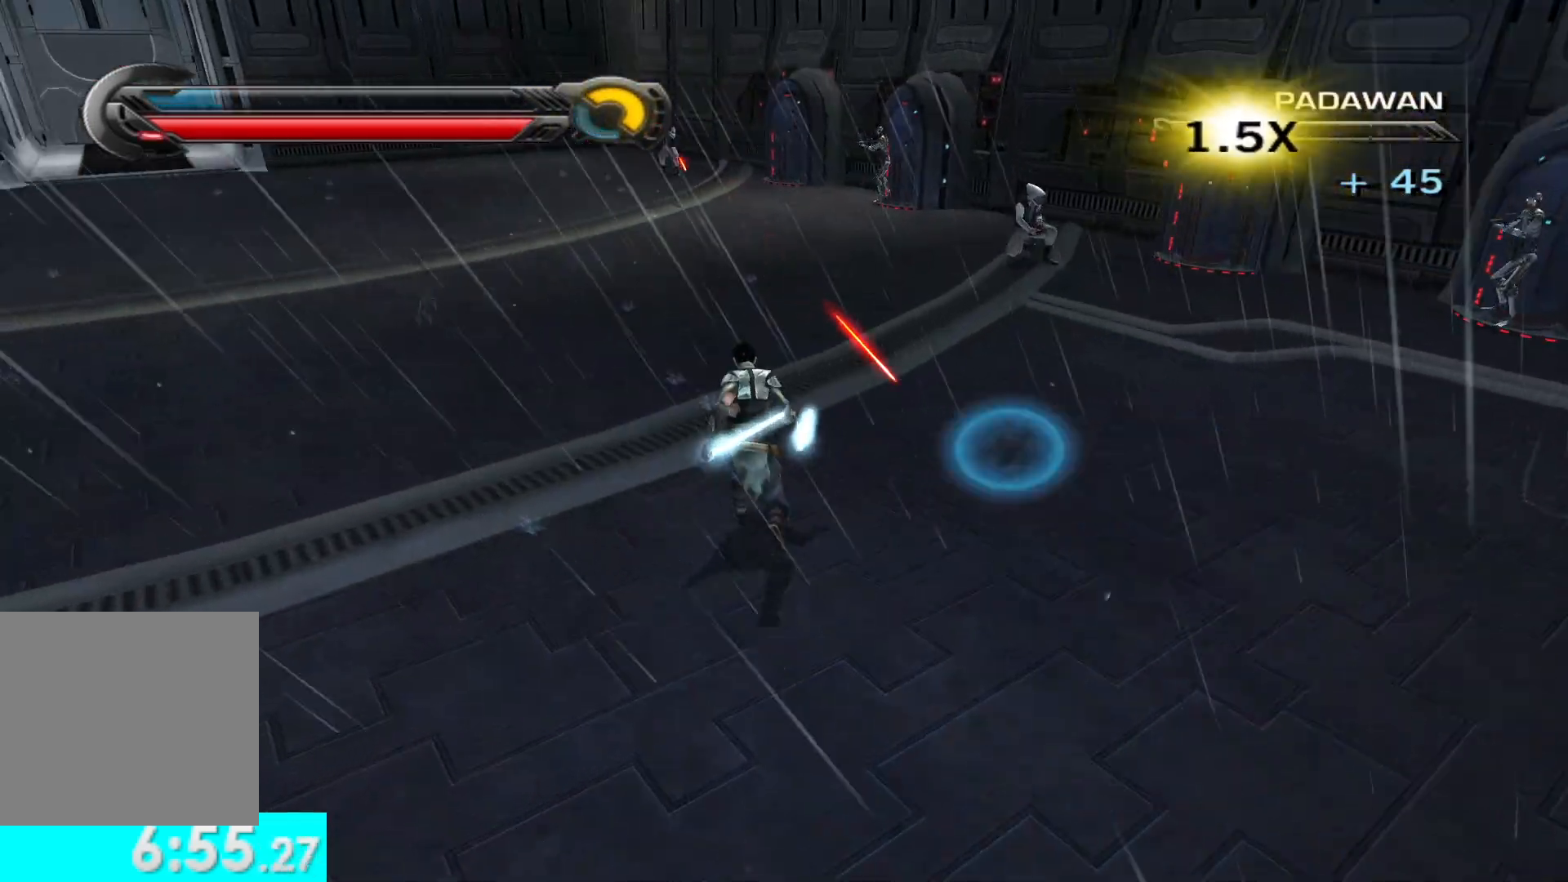
{"buttons": [], "left_stick": "up", "right_stick": "center", "events": [[133, "L1", "down"], [267, "L1", "up"]]}
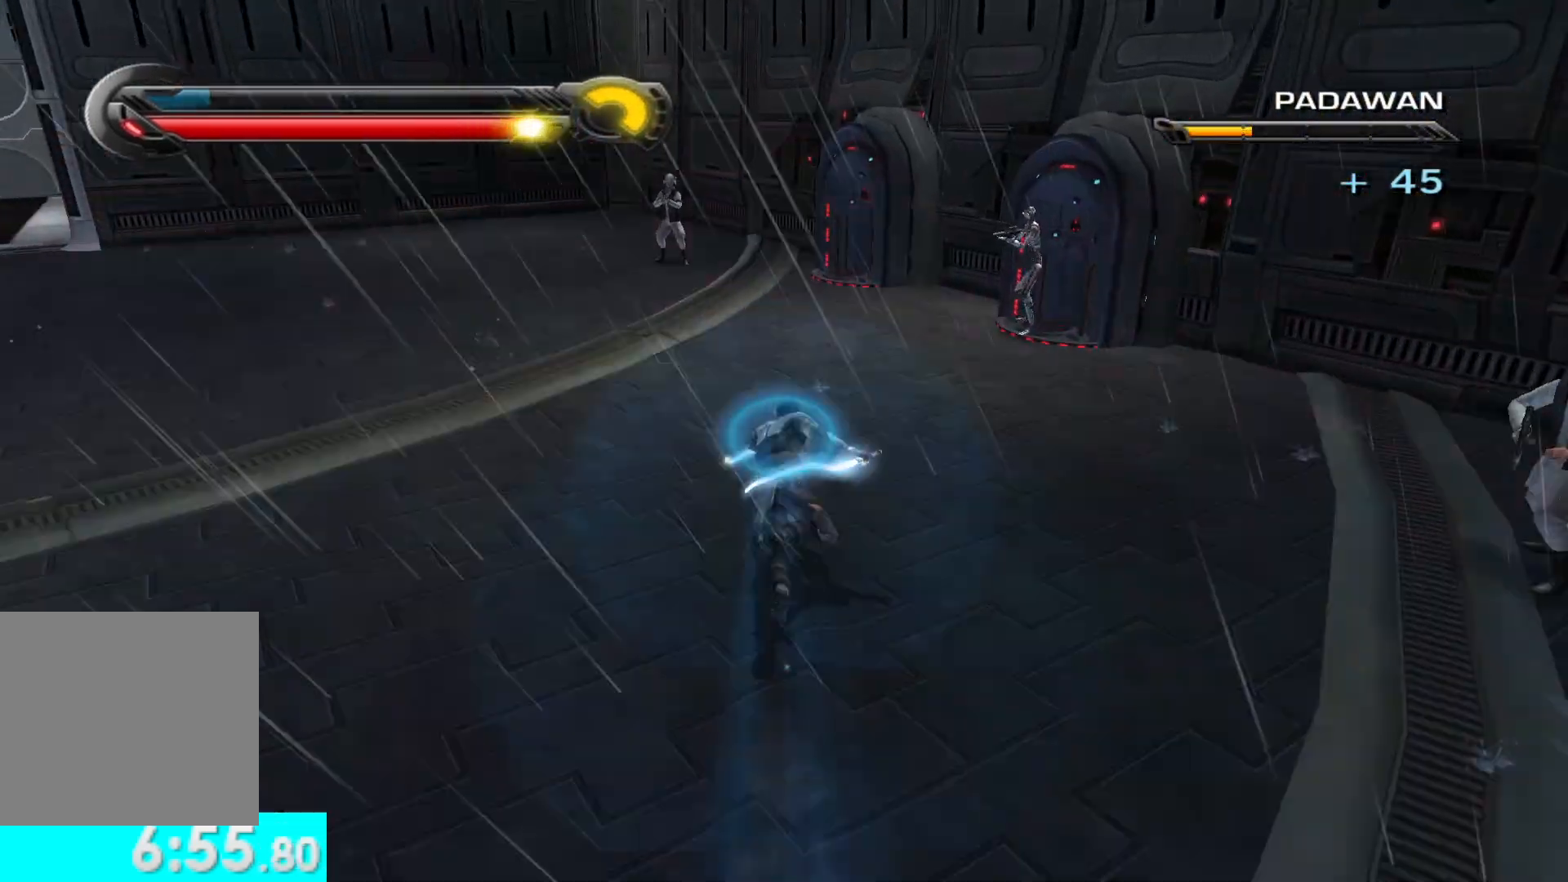
{"buttons": ["X", "Y"], "left_stick": "center", "right_stick": "center", "events": [[33, "Y", "down"], [200, "X", "down"], [233, "left_stick", "center"]]}
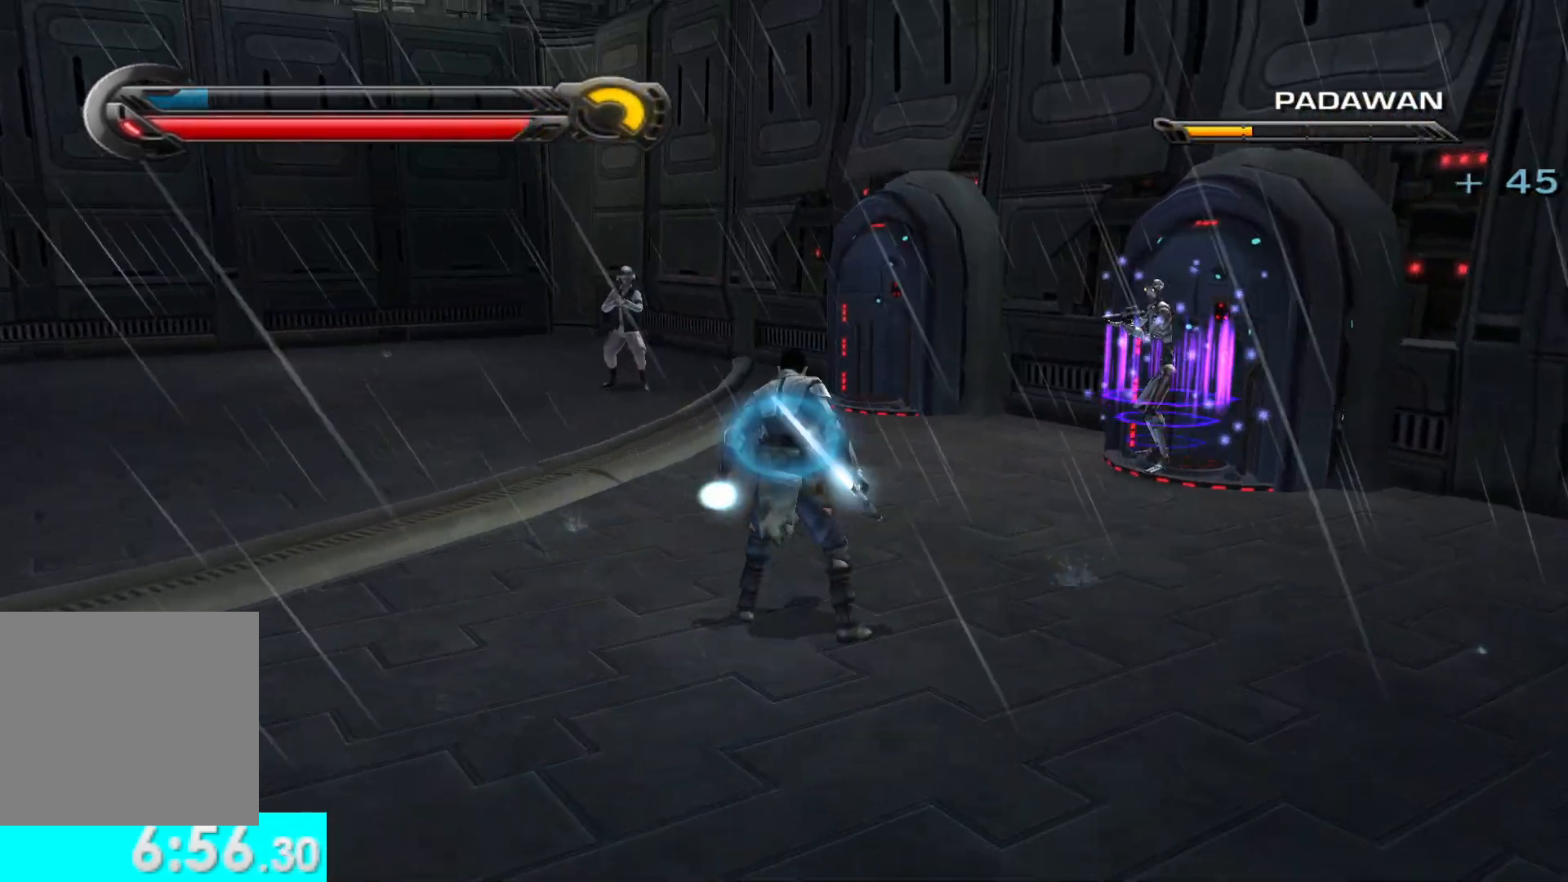
{"buttons": ["X", "Y", "R2"], "left_stick": "center", "right_stick": "center", "events": [[200, "R2", "down"], [367, "R2", "up"], [450, "R2", "down"]]}
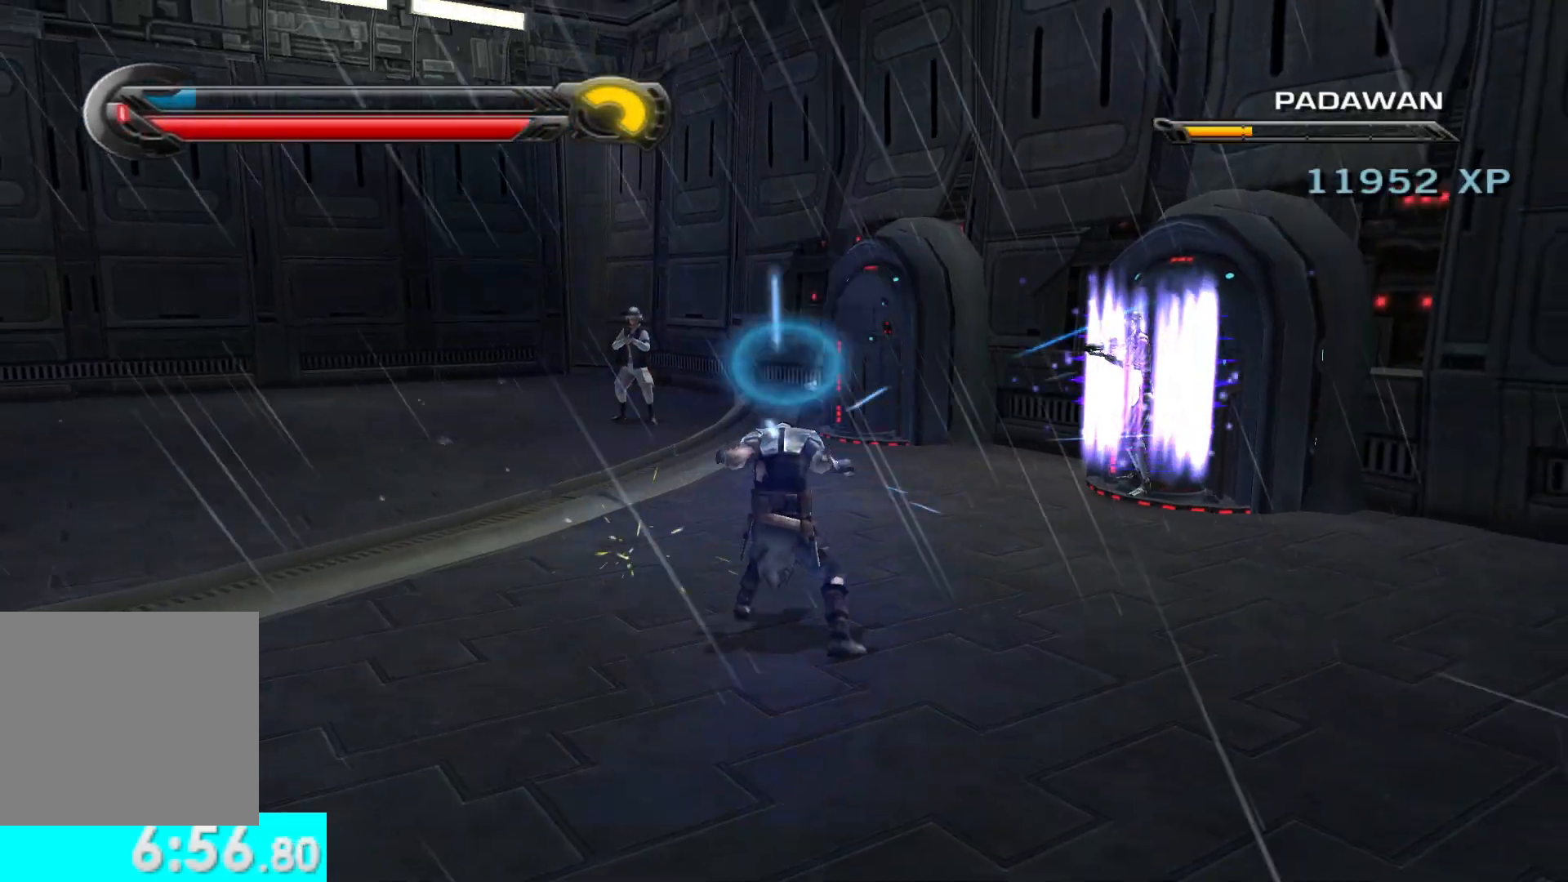
{"buttons": [], "left_stick": "center", "right_stick": "center", "events": [[50, "X", "up"], [67, "R2", "up"], [83, "Y", "up"]]}
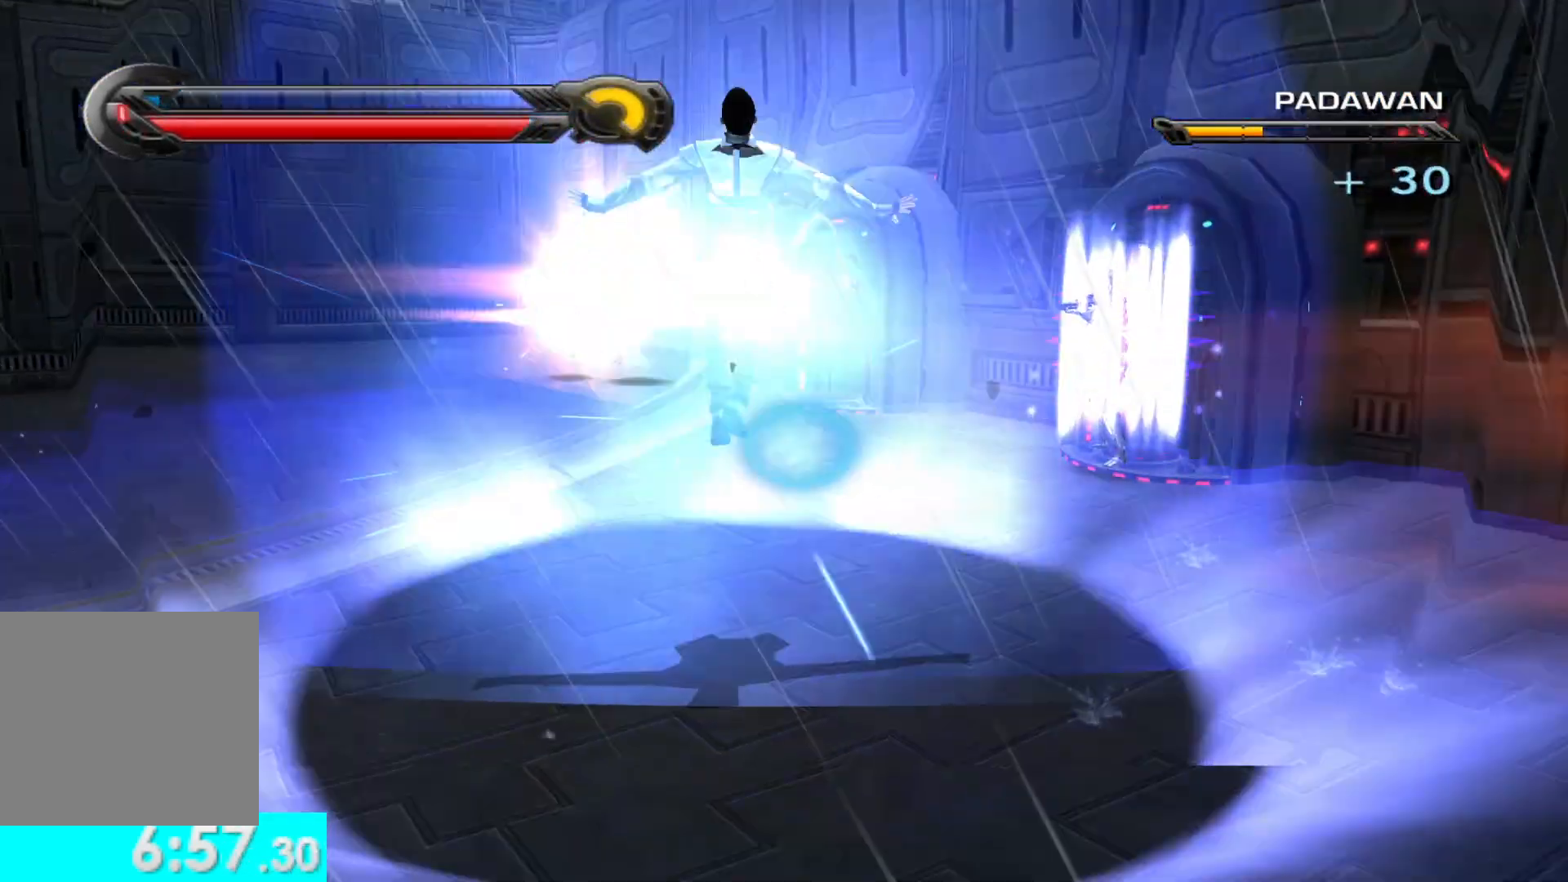
{"buttons": [], "left_stick": "left", "right_stick": "left", "events": [[317, "left_stick", "left"], [367, "right_stick", "left"]]}